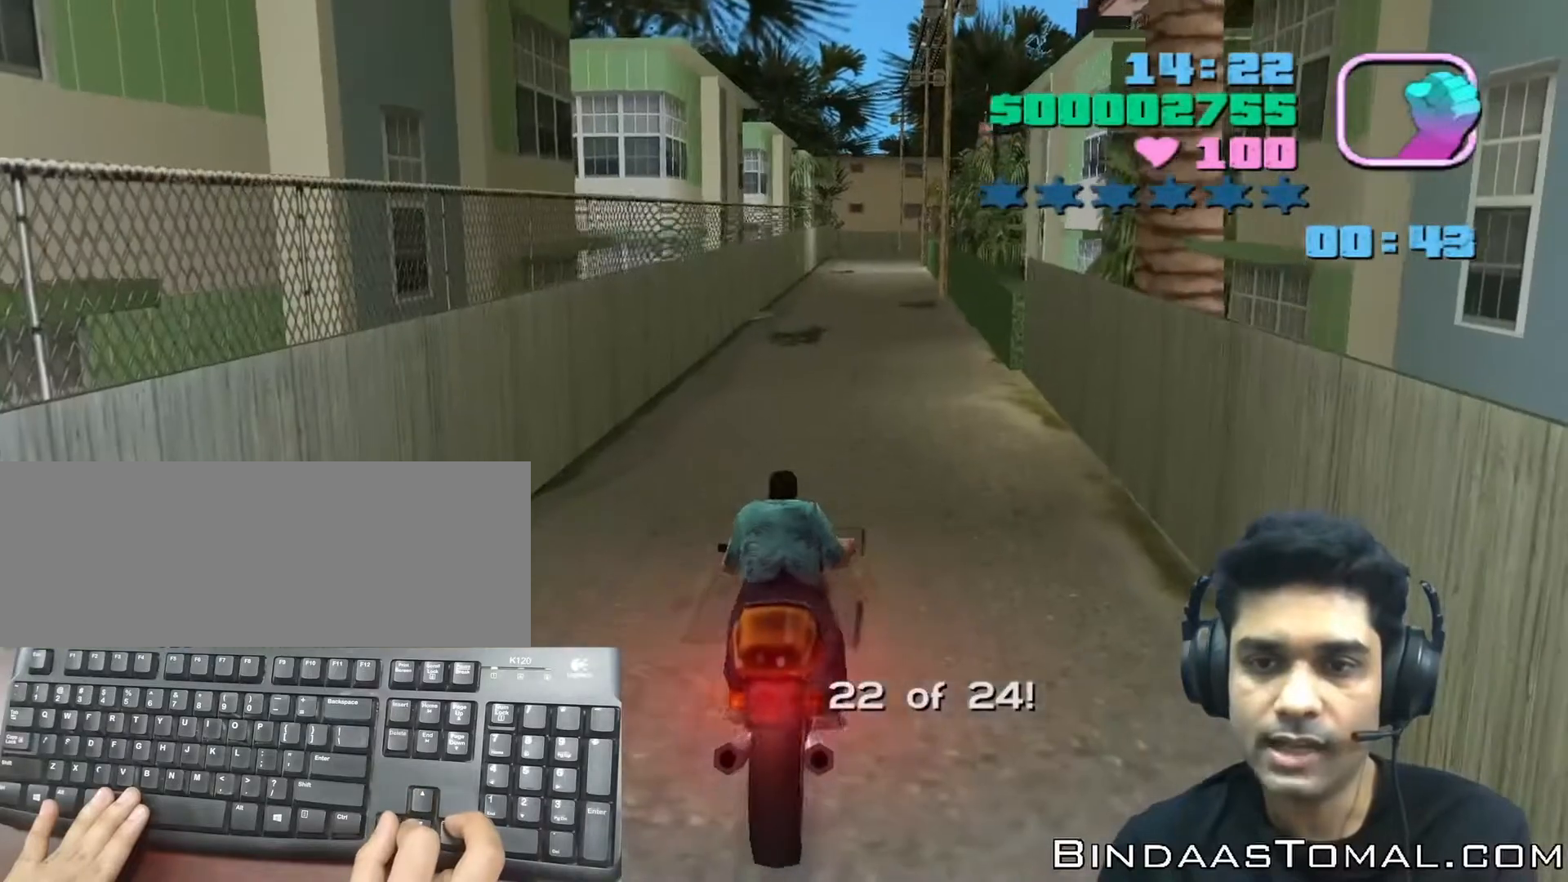
Gameplay with keyboard; each line is a JSON object with the keys held at the frame after it. "events" lists presses ("down") and releases ("up") of ".", "/", "0", "1", "2", "3", "4", "5", "6", "7", "8", "9", "a", "alt_l", "alt_r", "b", "backslash", "backspace", "c", "caps_lock", "comma", "ctrl_l", "ctrl_r", "d", "down", "e", "equals", "escape", "f", "f1", "f10", "f11", "f12", "f2", "f3", "f4", "f5", "f6", "f7", "f8", "f9", "g", "h", "i", "j", "k", "l", "lbracket", "left", "m", "minus", "n", "o", "p", "q", "quote", "r", "rbracket", "return", "right", "s", "semicolon", "shift_l", "shift_r", "space", "super", "t", "tab", "tilde", "u", "up", "v", "w", "x", "y" and "z" between this image and that frame as [ms after this image, input, new state], when the widget could be followed in between. No other keys are recorded. Mouse input is not recorded.
{"keys": ["down", "left"], "events": [[400, "left", "down"]]}
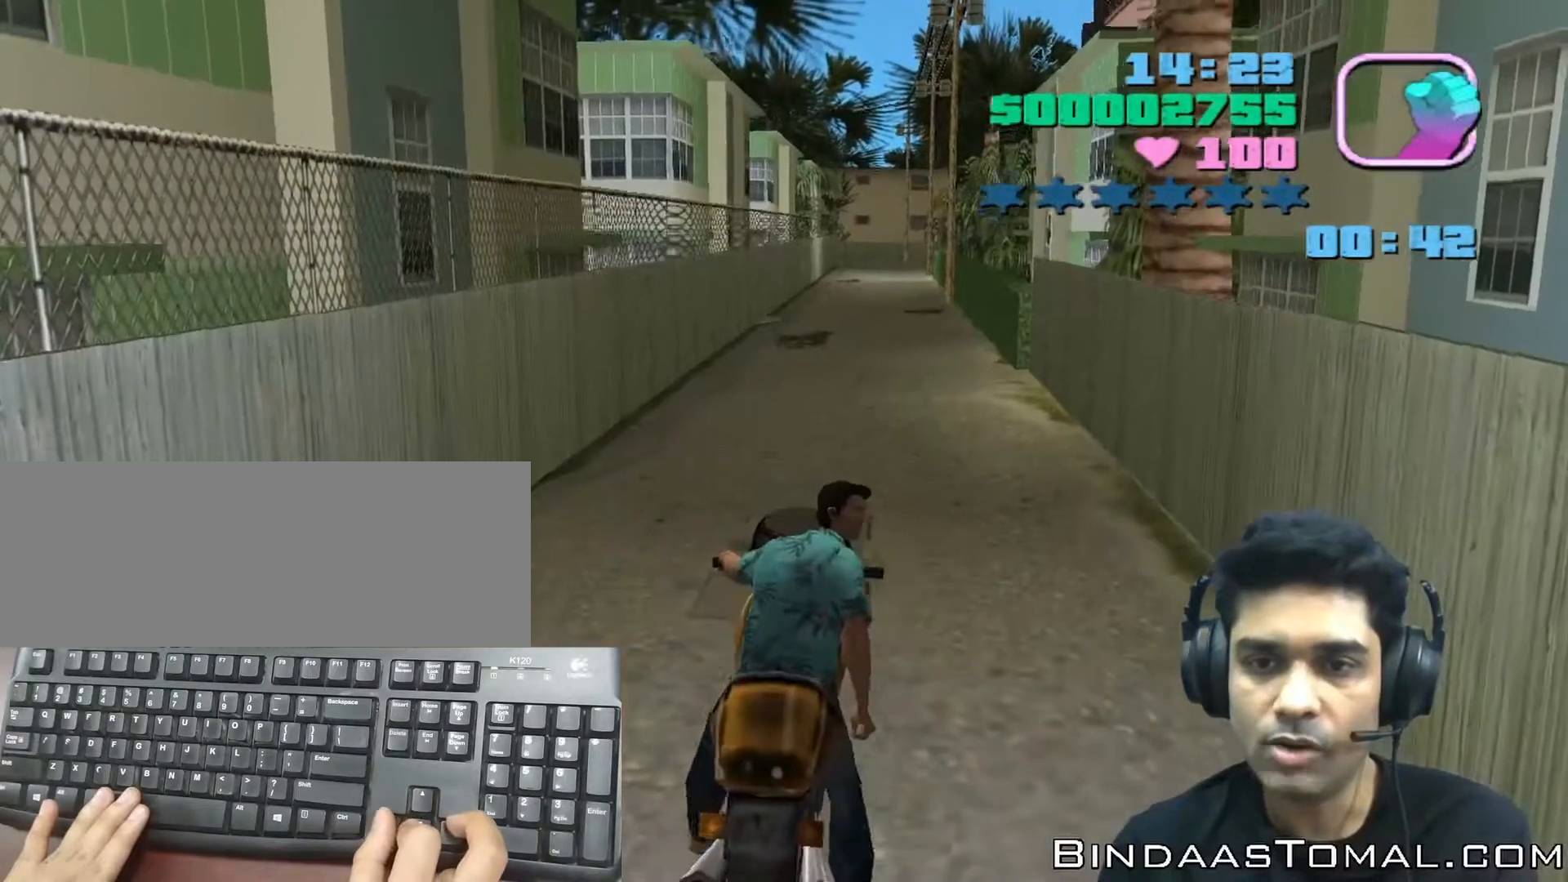
{"keys": ["down"], "events": [[167, "left", "up"]]}
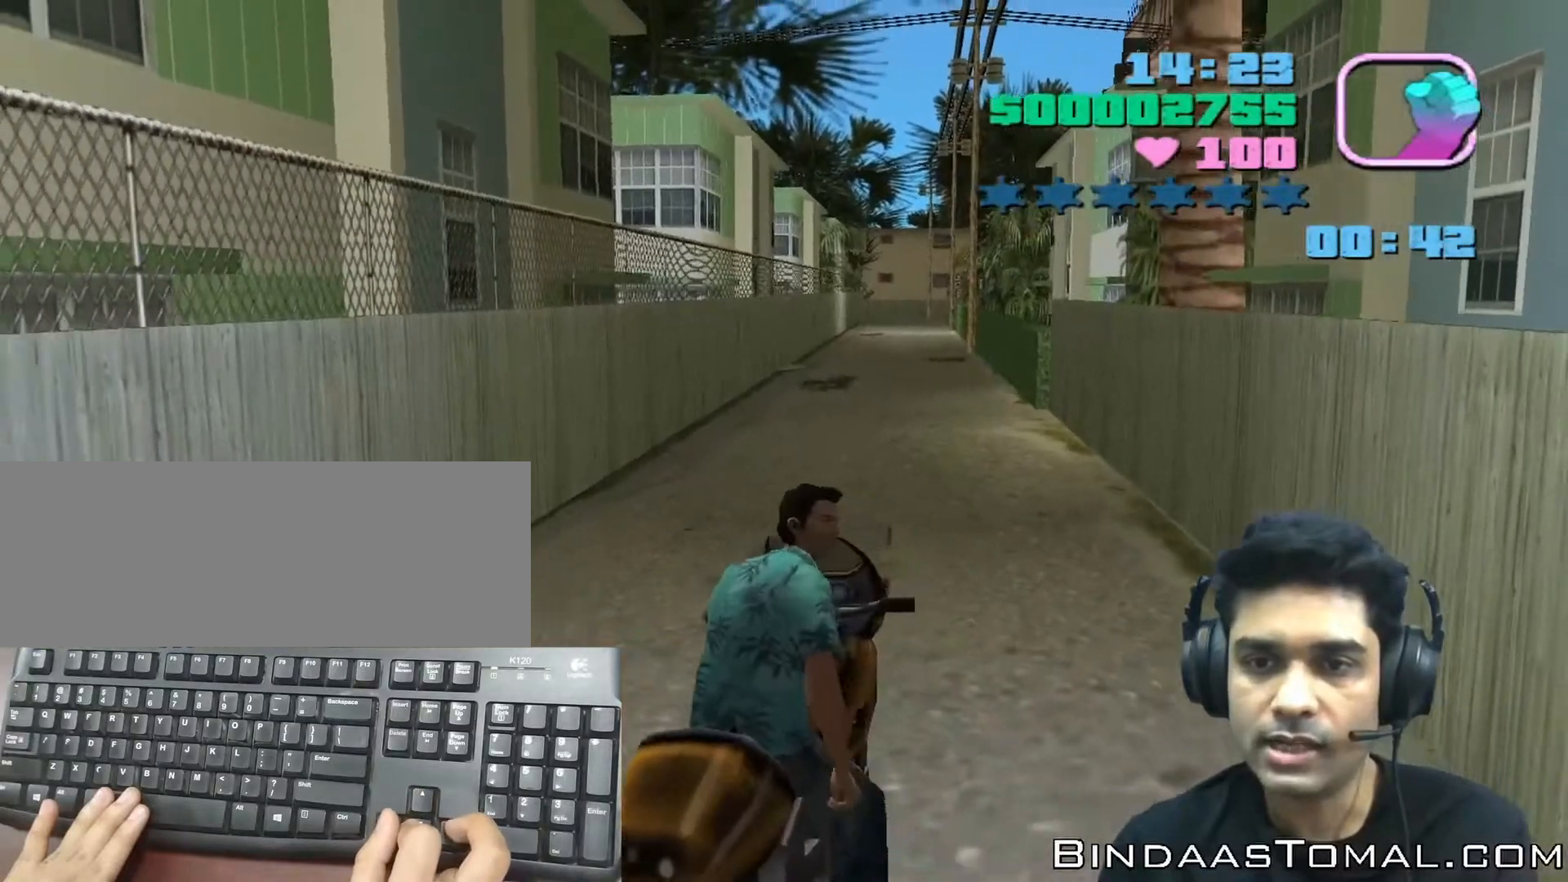
{"keys": ["down"], "events": []}
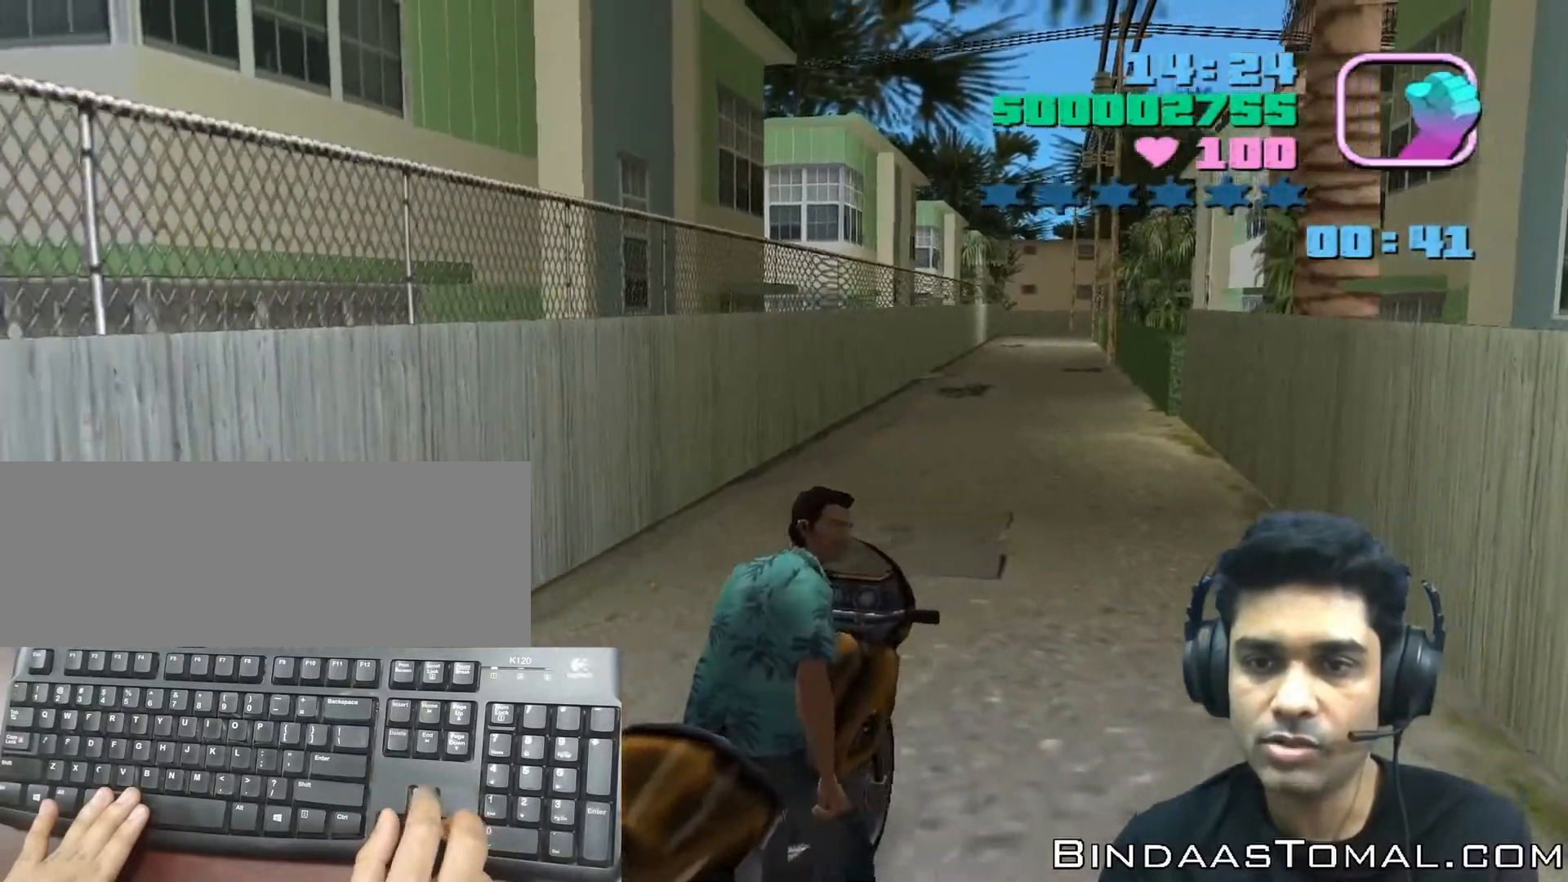
{"keys": ["right", "up"], "events": [[133, "down", "up"], [200, "right", "down"], [467, "up", "down"]]}
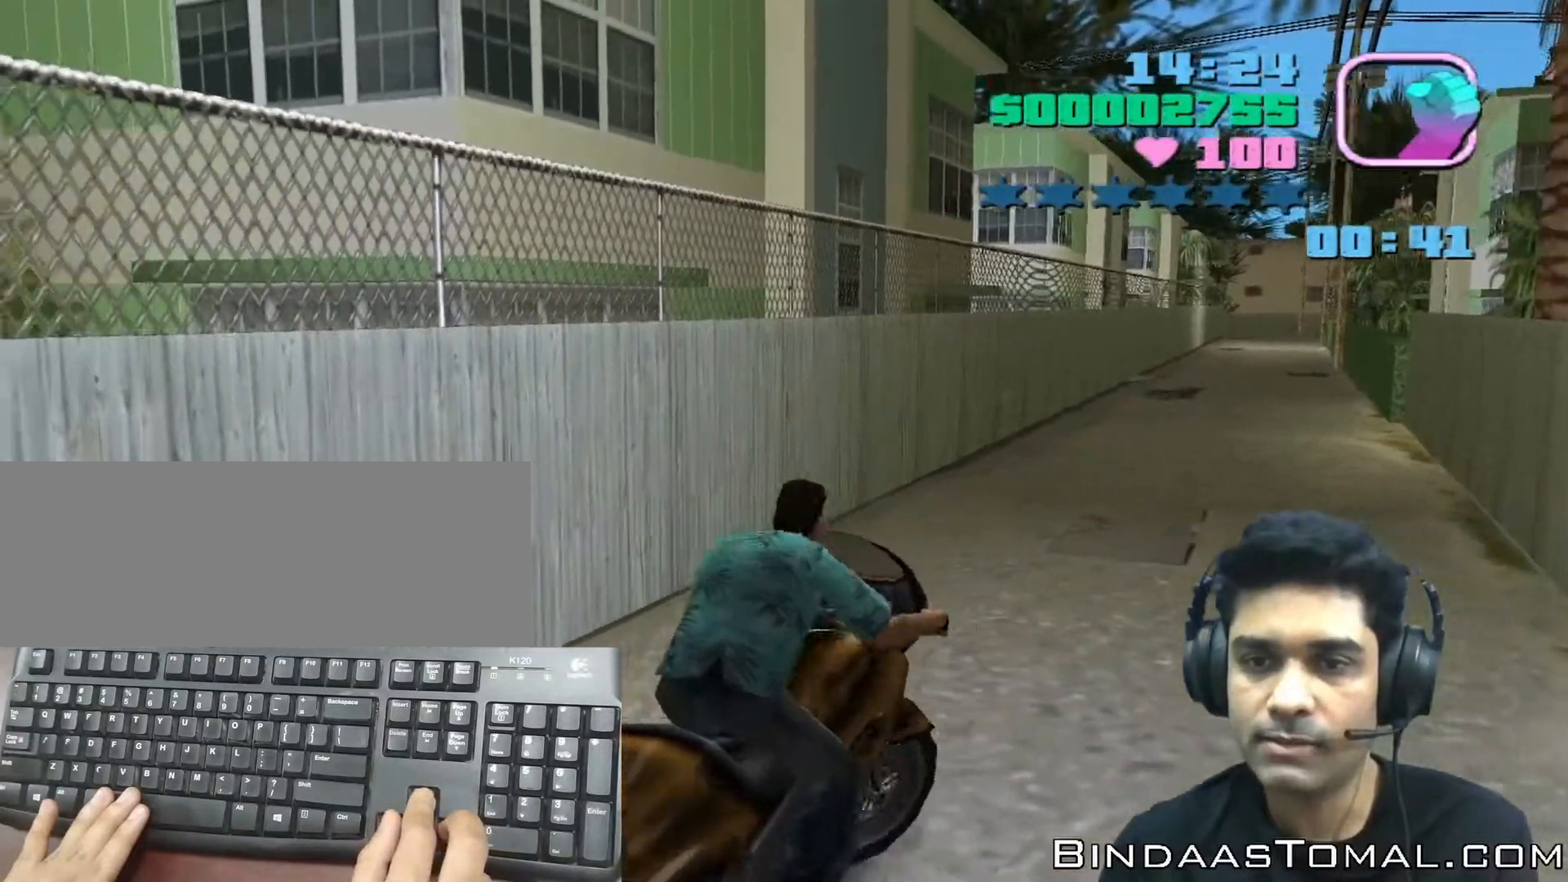
{"keys": ["right", "up"], "events": []}
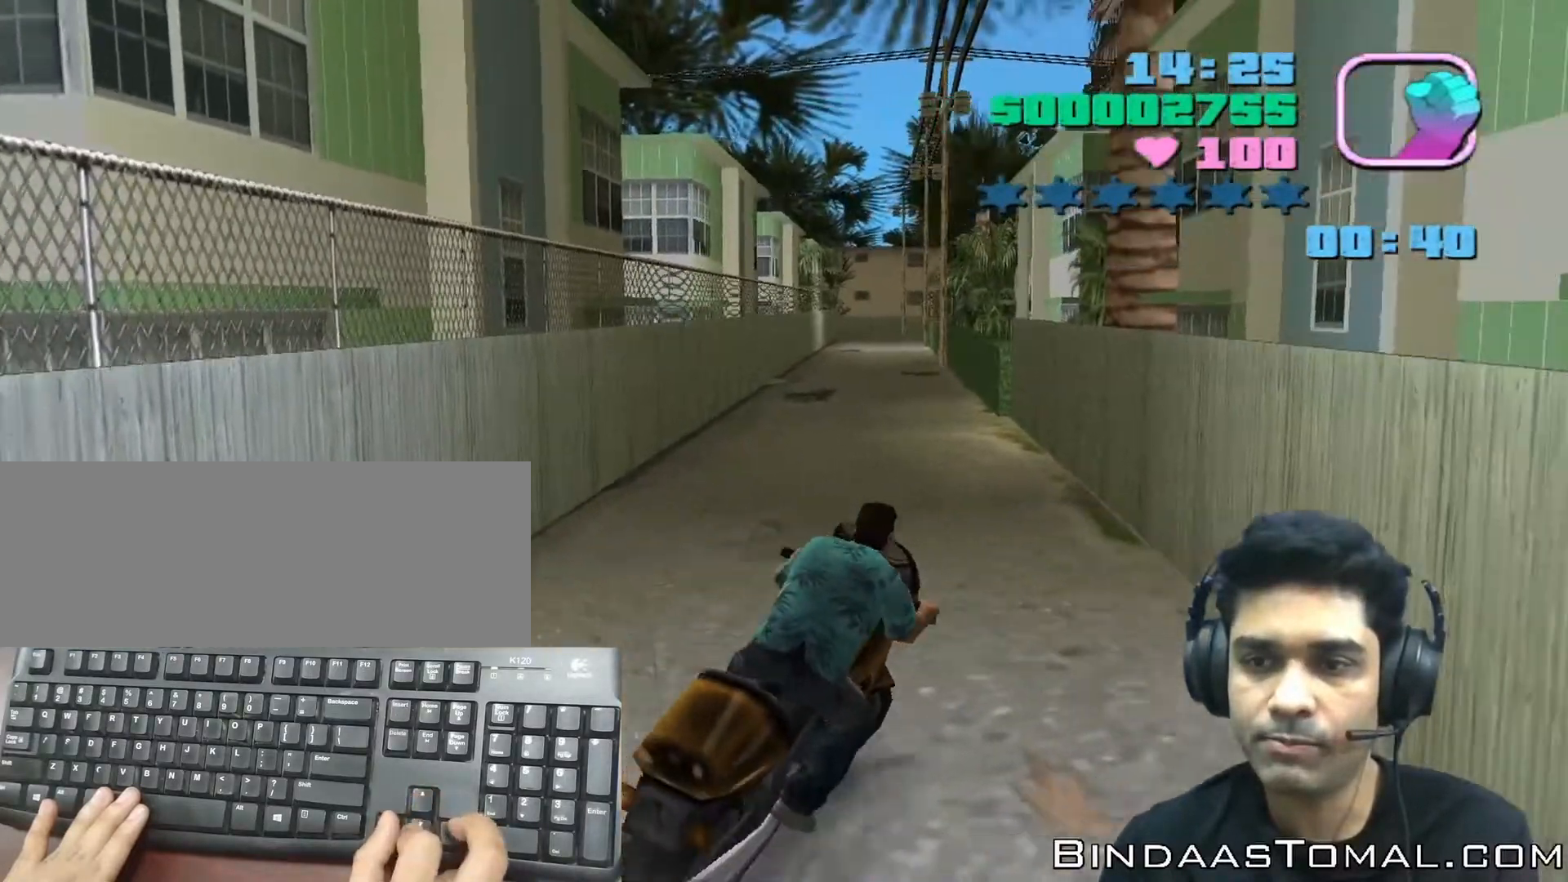
{"keys": ["down", "left"], "events": [[33, "right", "up"], [33, "up", "up"], [133, "down", "down"], [400, "left", "down"]]}
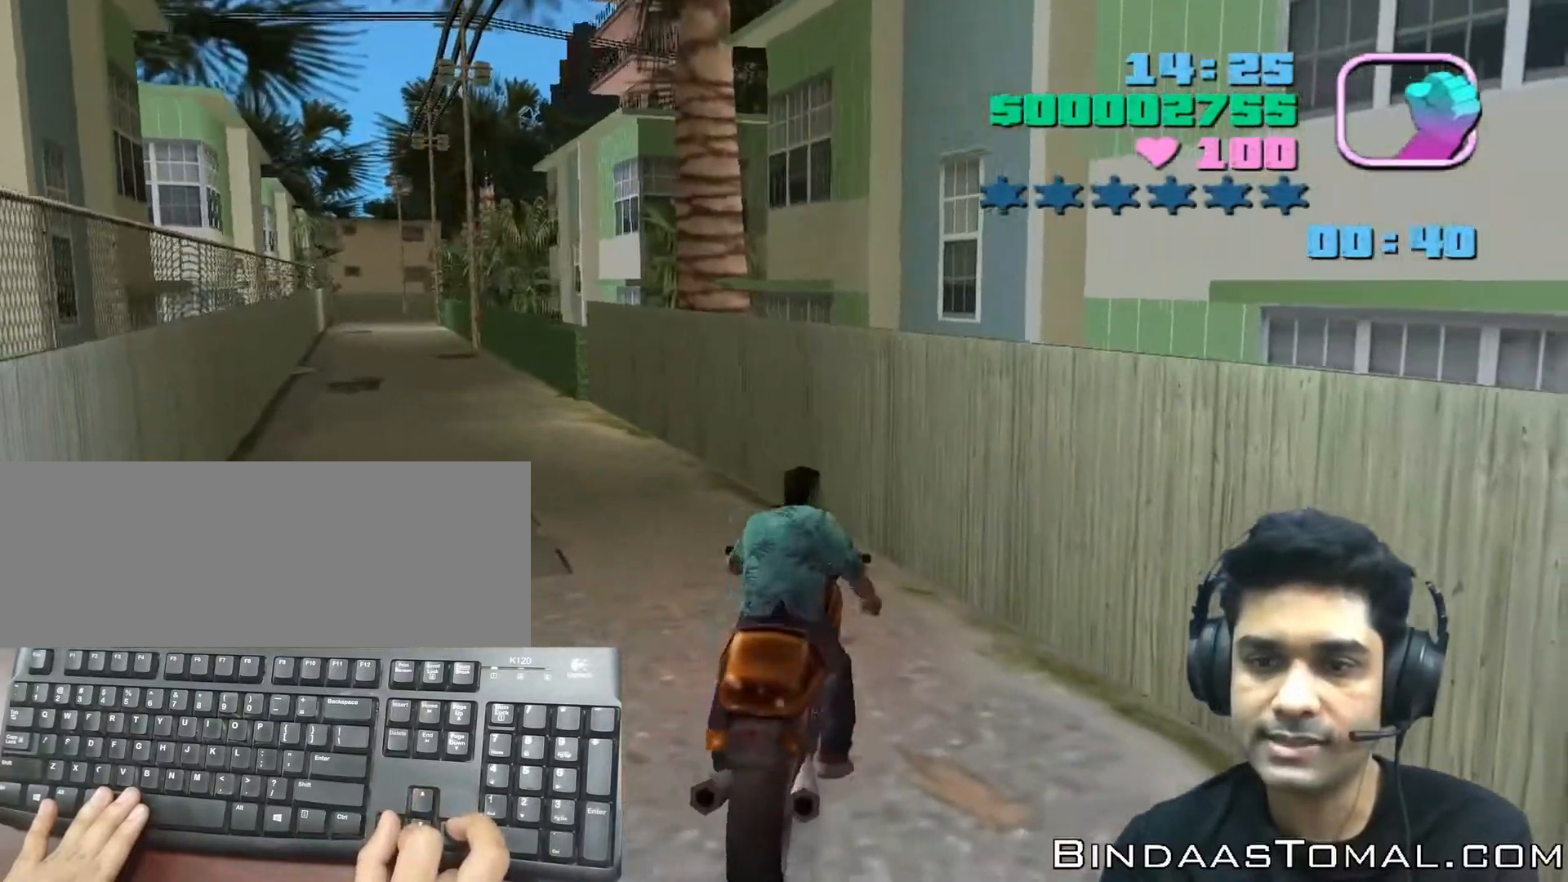
{"keys": ["down", "left"], "events": []}
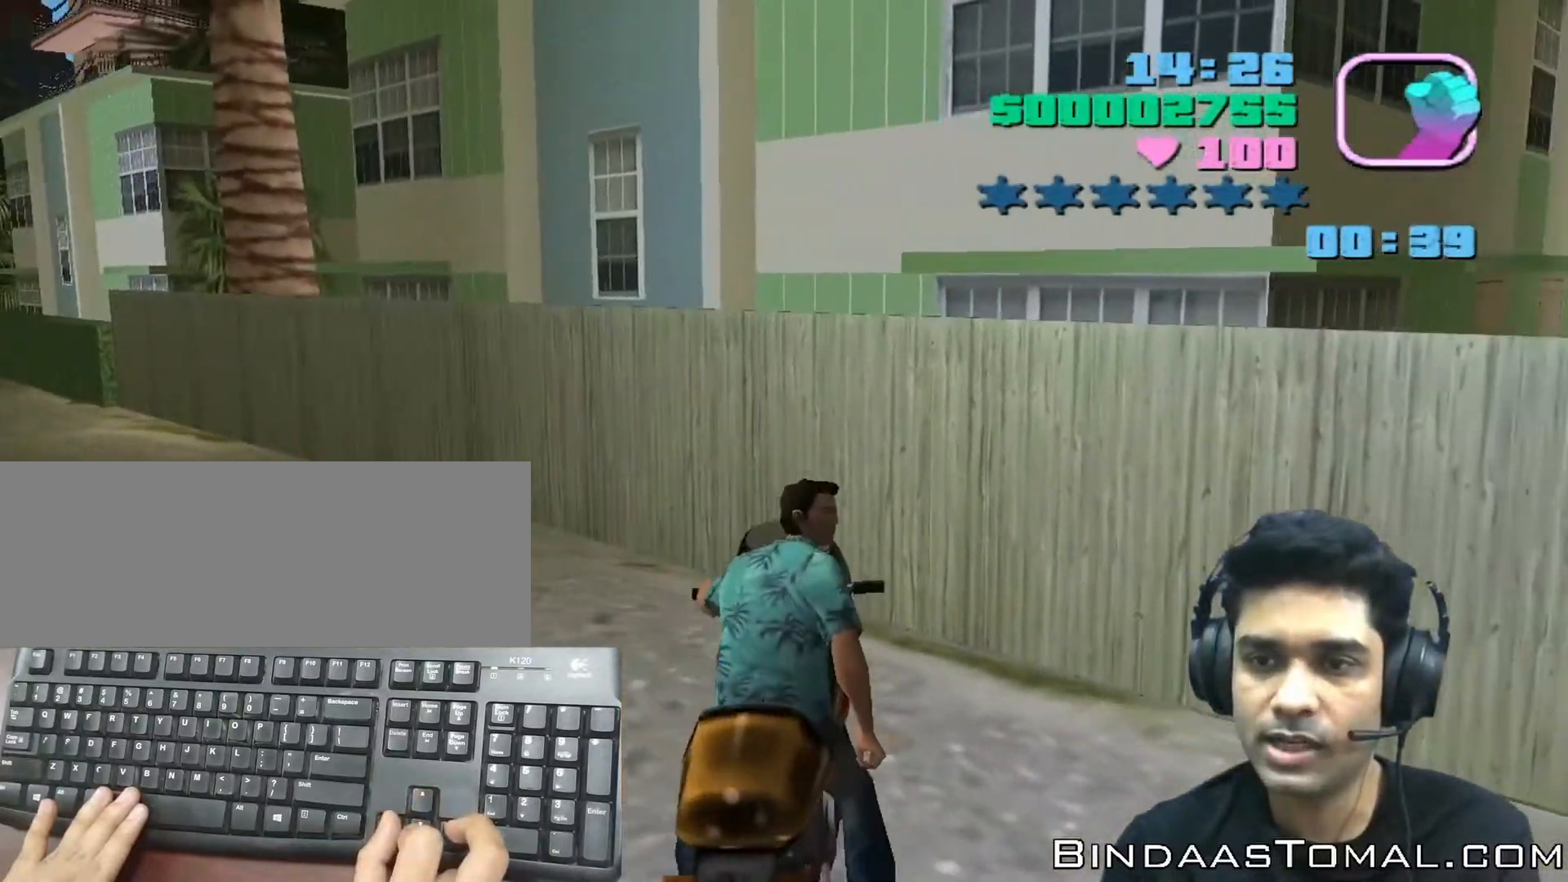
{"keys": ["down", "left"], "events": []}
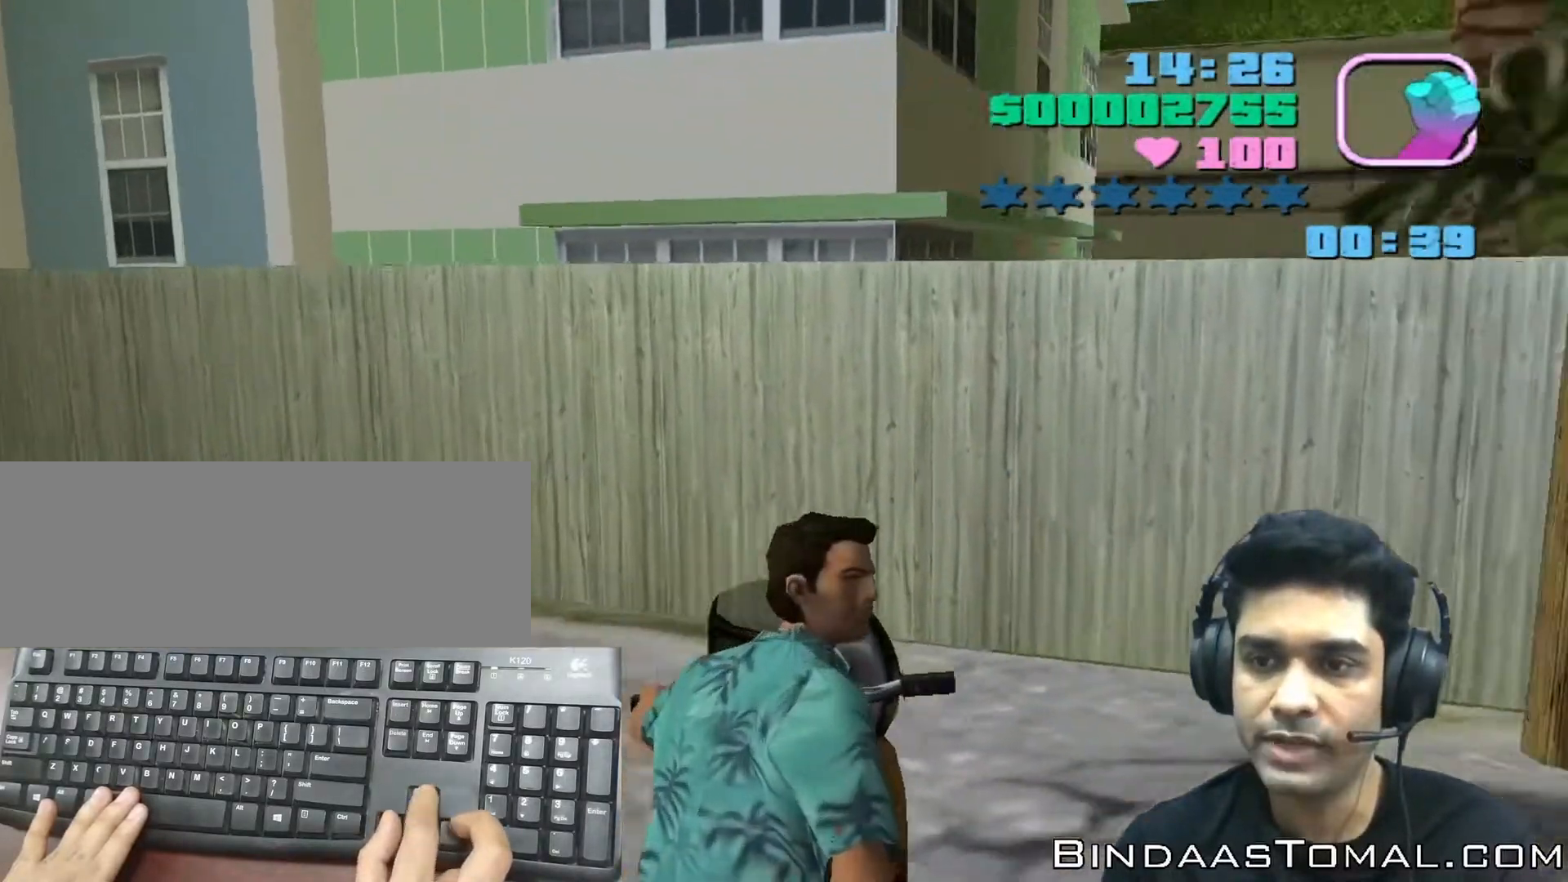
{"keys": ["left", "up"], "events": [[133, "down", "up"], [267, "up", "down"]]}
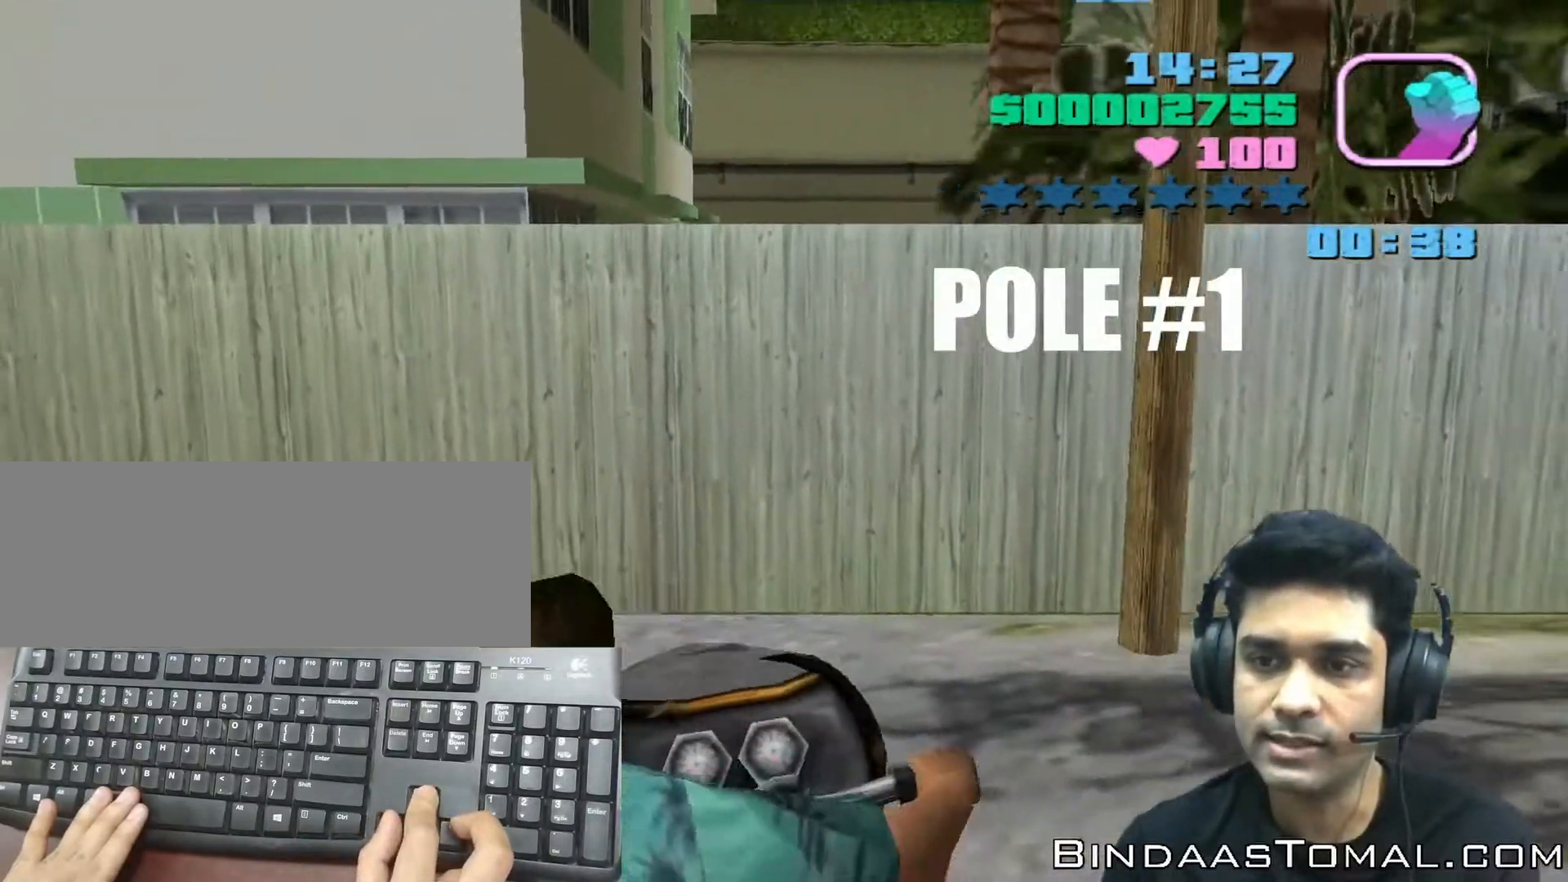
{"keys": ["left", "up"], "events": []}
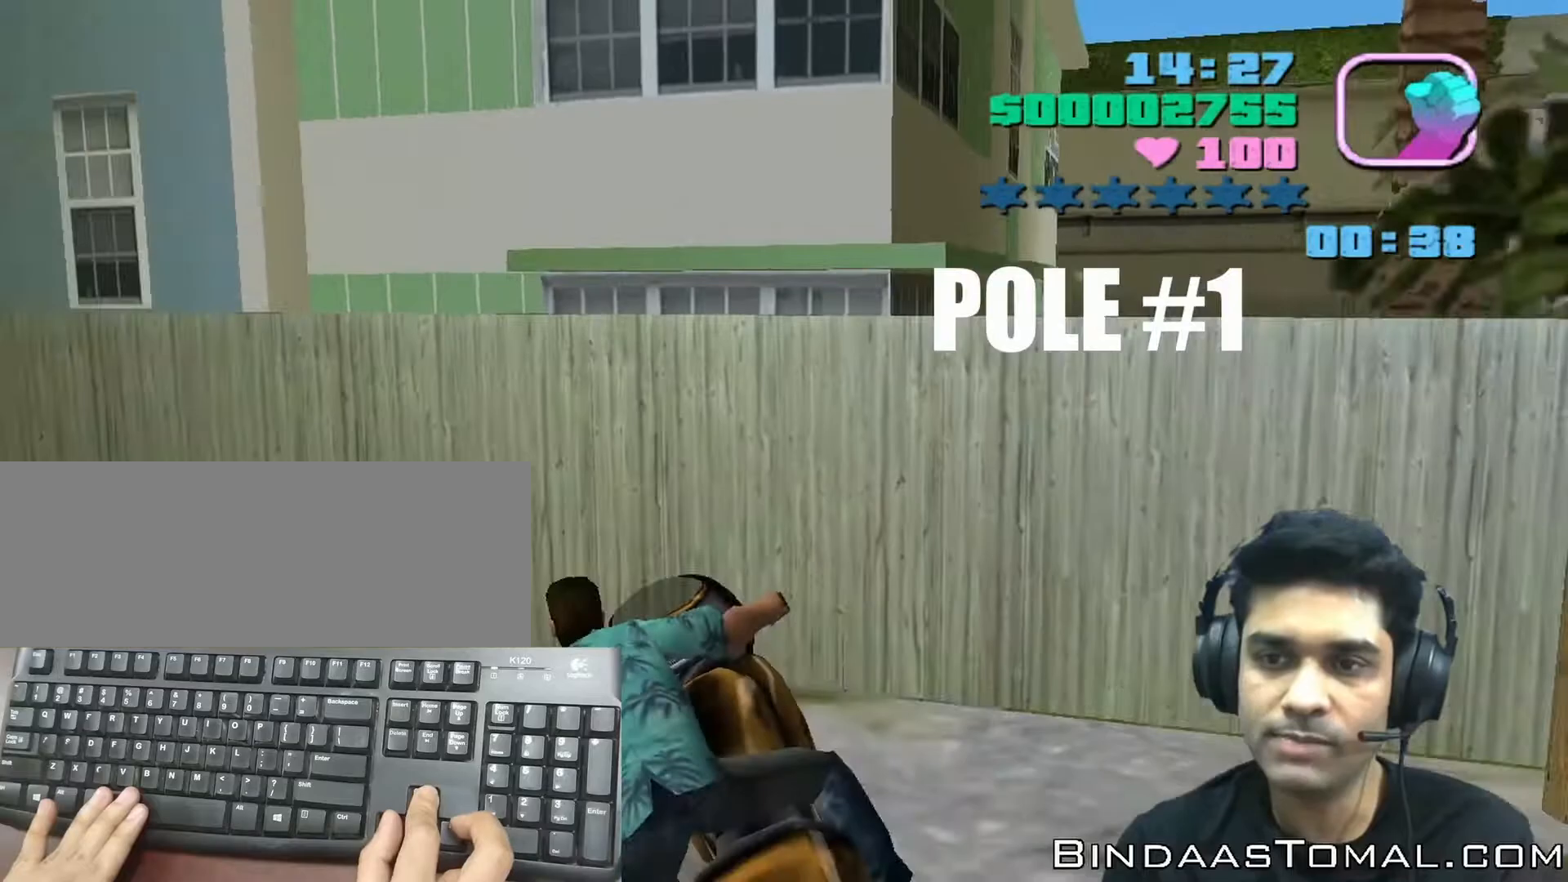
{"keys": ["up"], "events": [[367, "left", "up"]]}
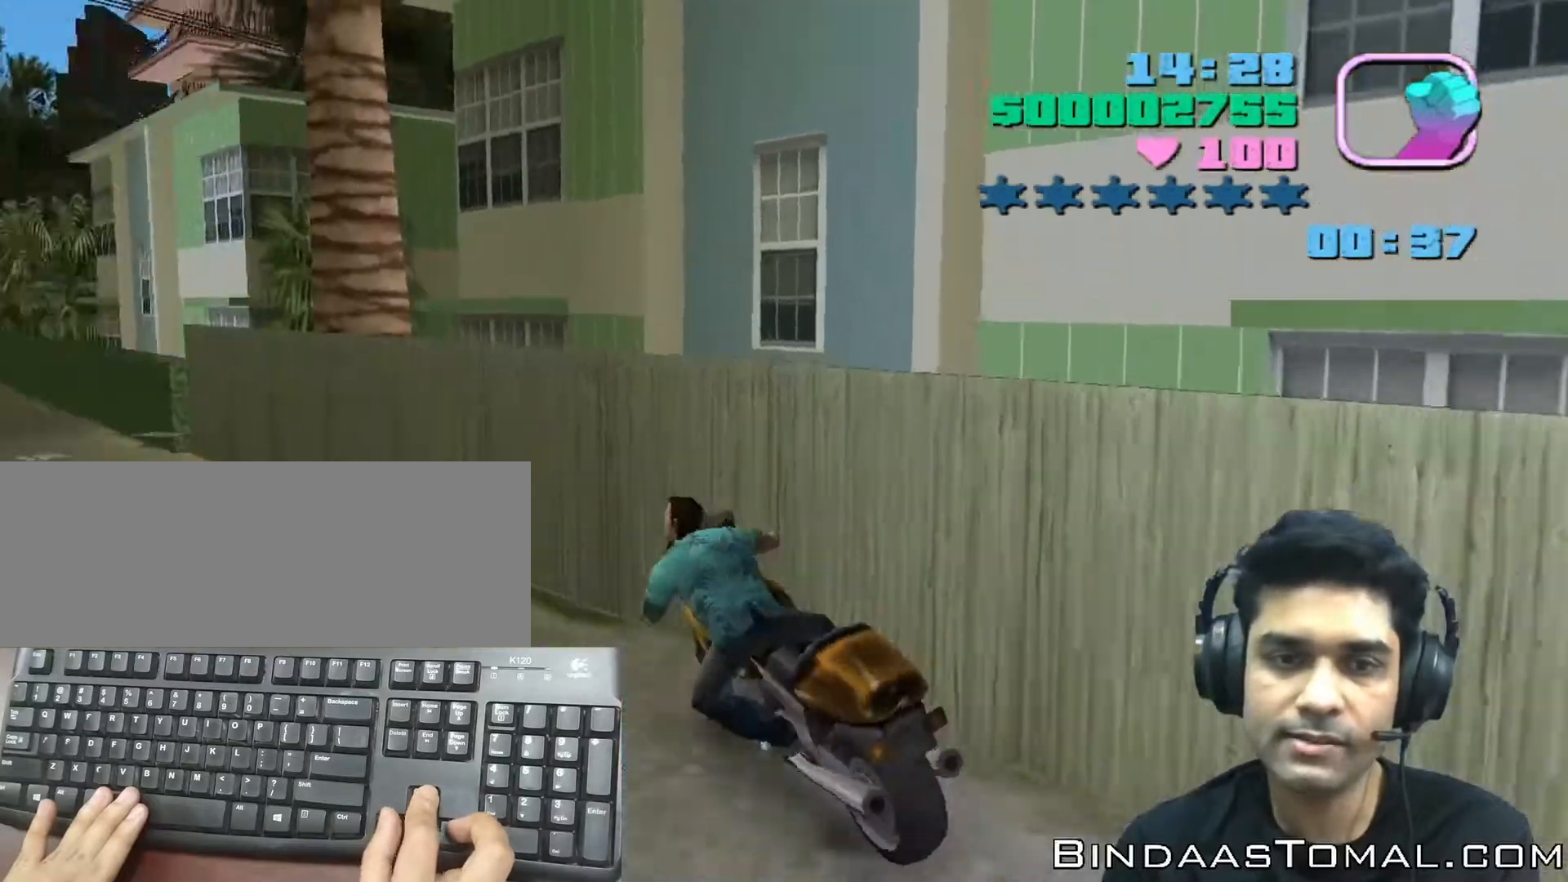
{"keys": ["up"], "events": [[133, "left", "down"], [367, "left", "up"]]}
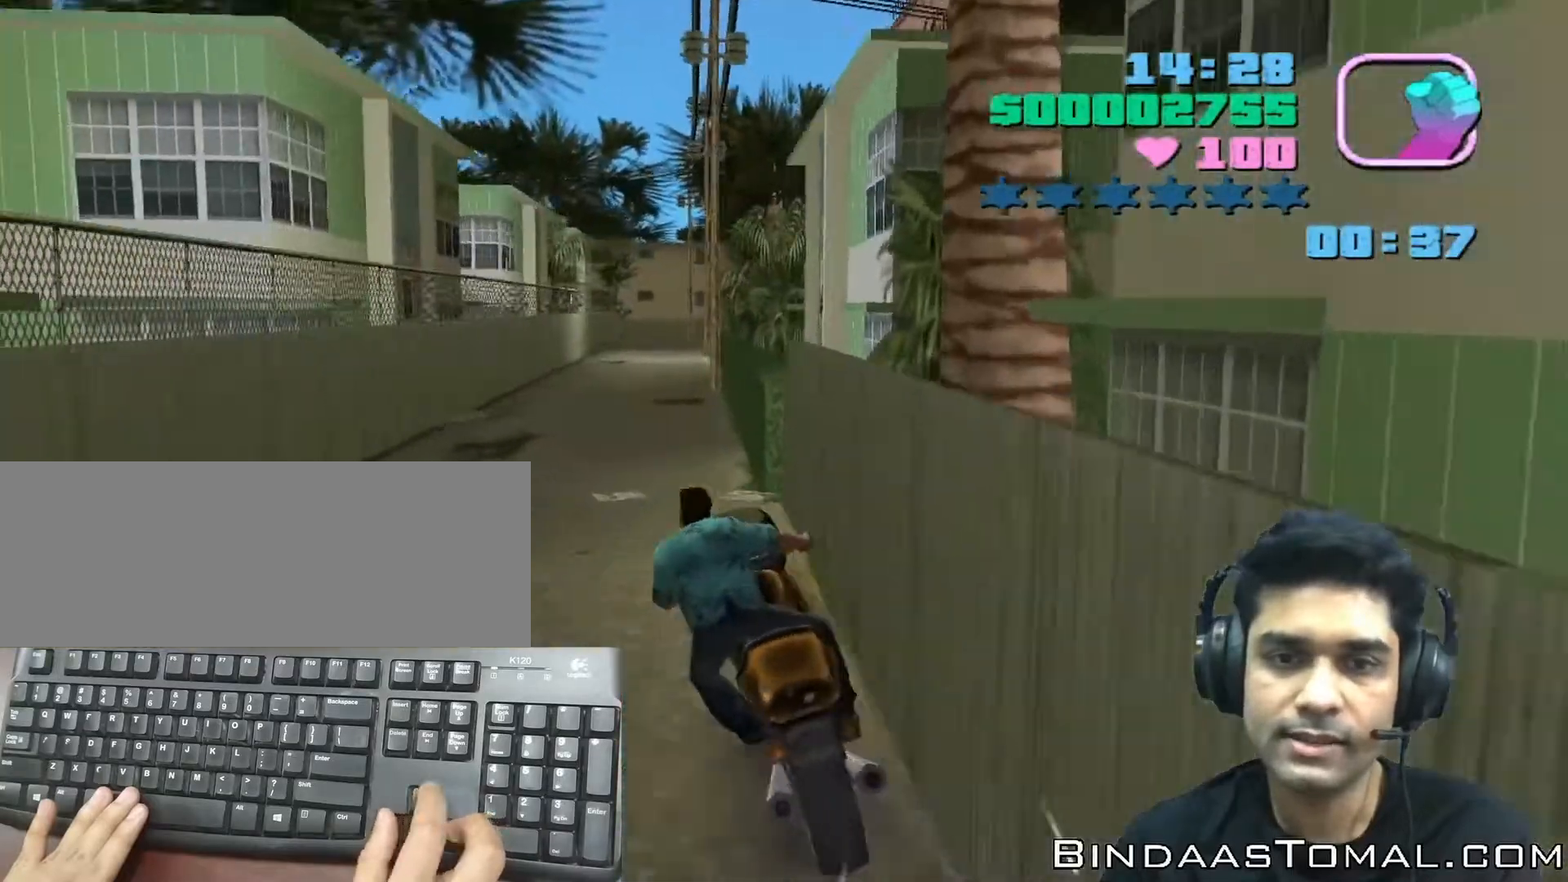
{"keys": [], "events": [[200, "up", "up"]]}
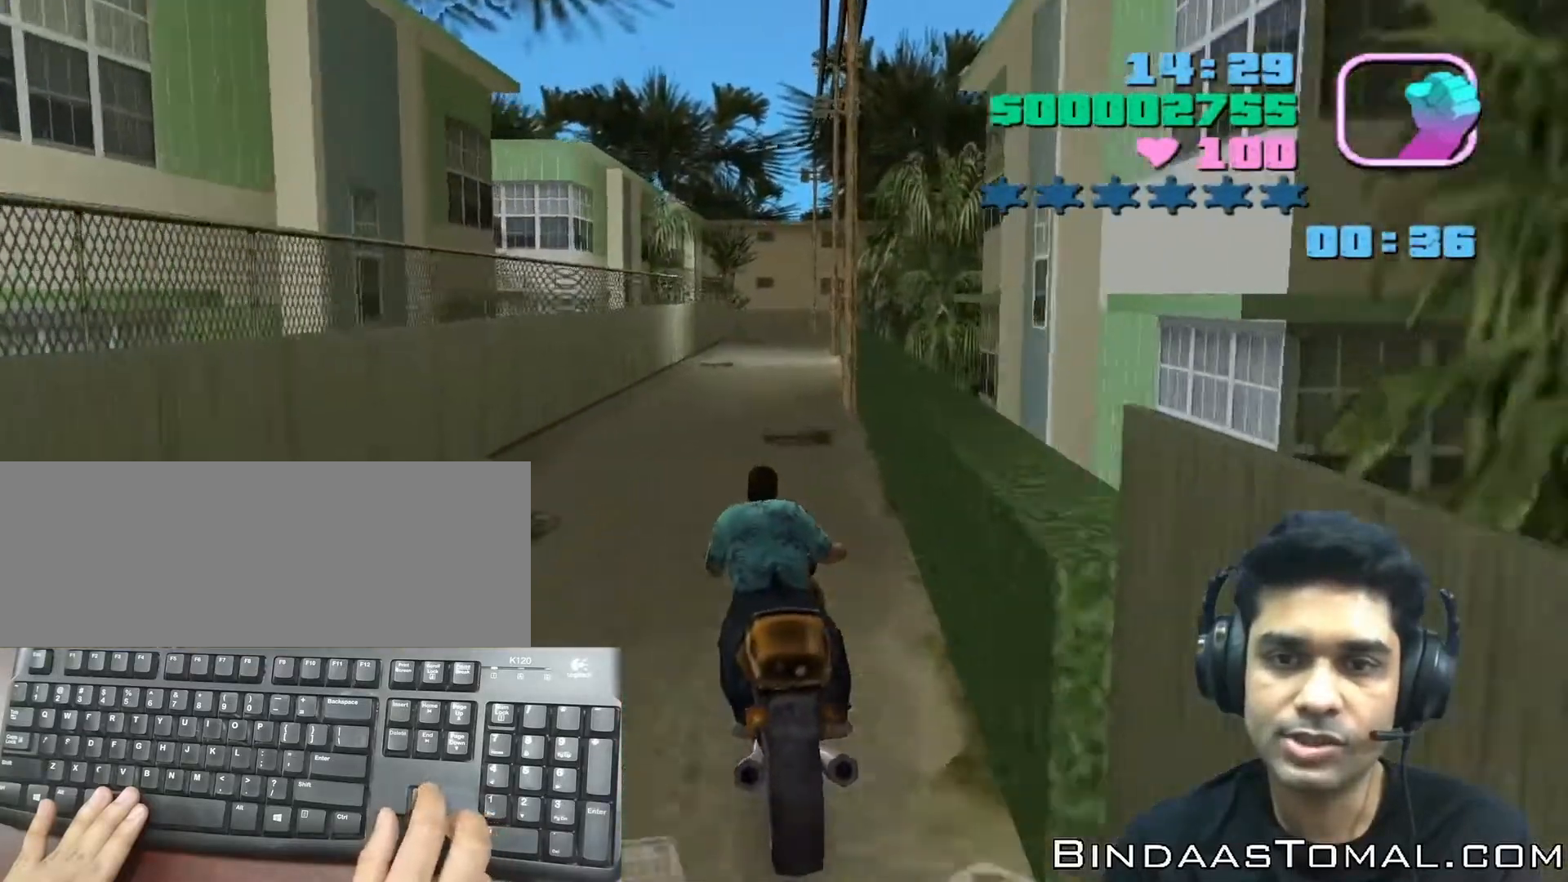
{"keys": [], "events": [[200, "right", "down"], [333, "right", "up"]]}
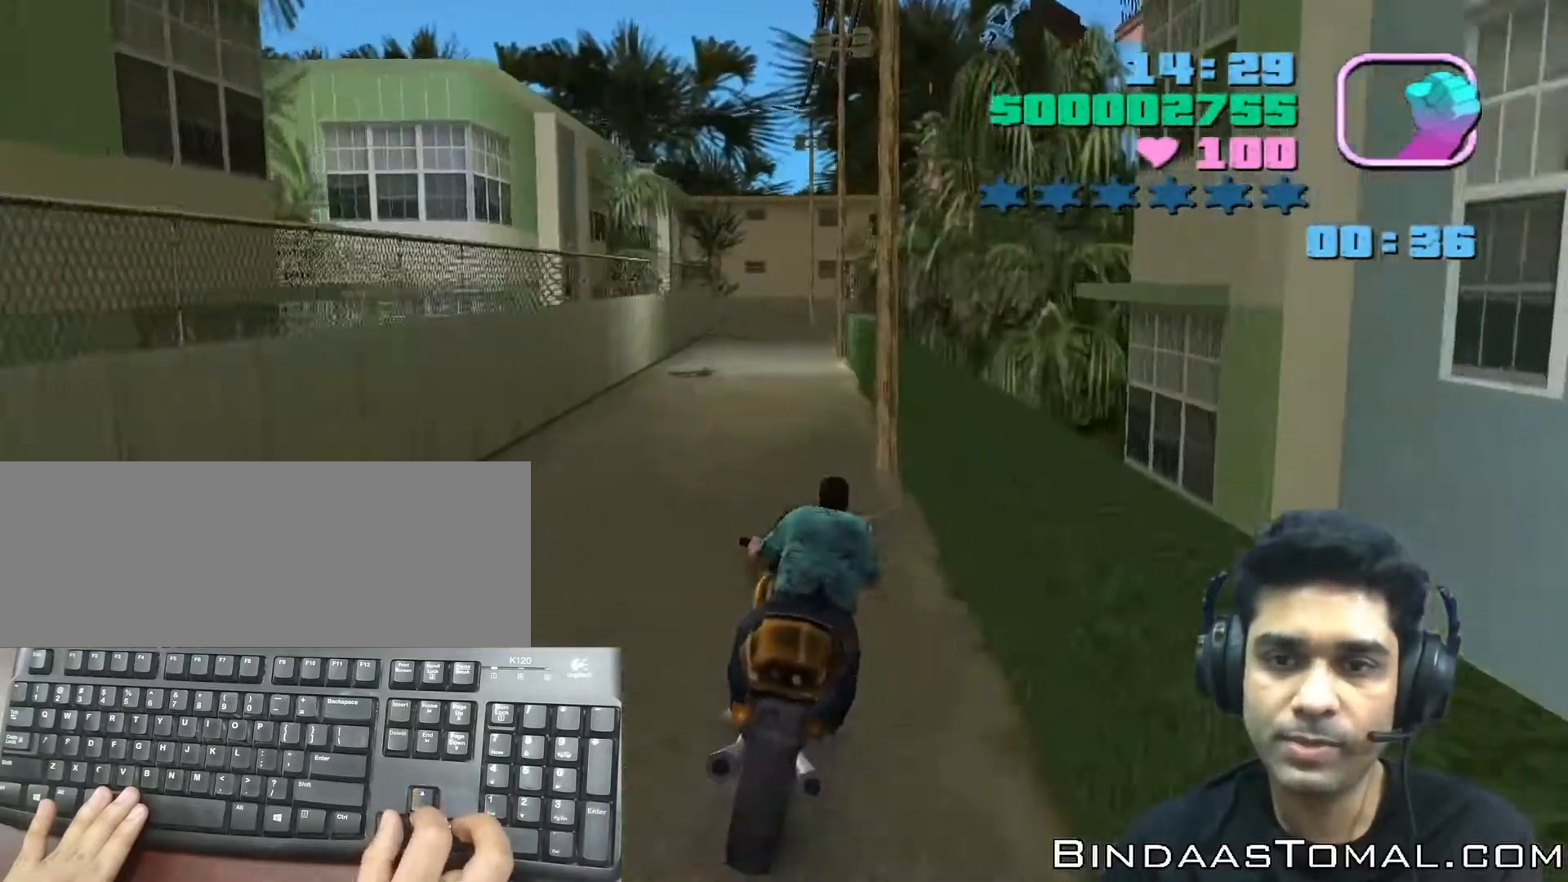
{"keys": ["down"], "events": [[267, "left", "down"], [333, "left", "up"], [367, "down", "down"]]}
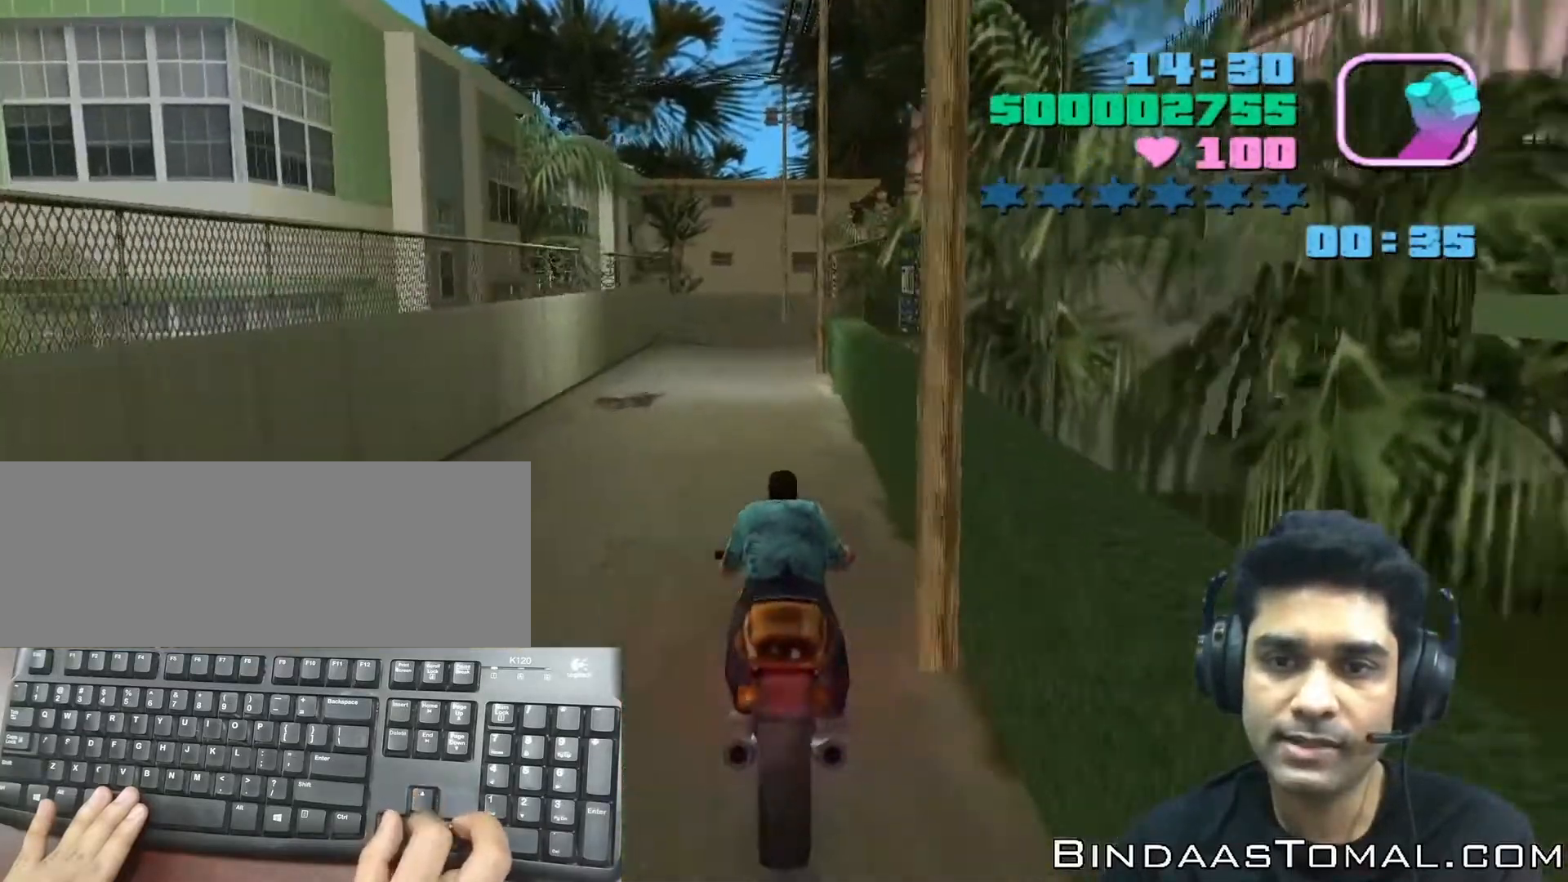
{"keys": ["up"], "events": [[233, "down", "up"], [333, "left", "down"], [500, "left", "up"], [500, "up", "down"]]}
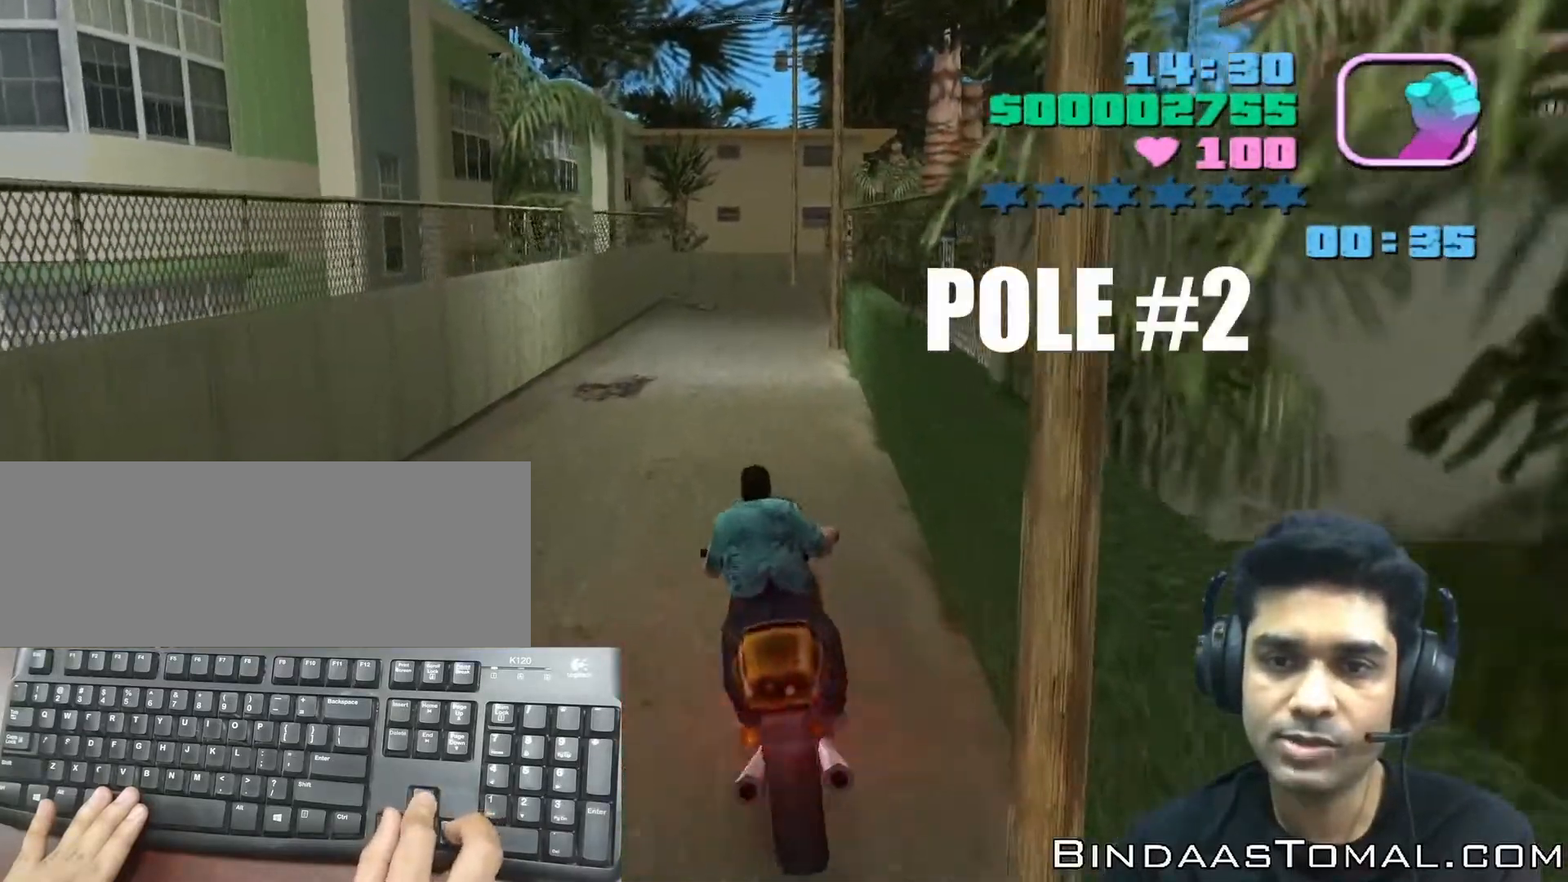
{"keys": ["up"], "events": []}
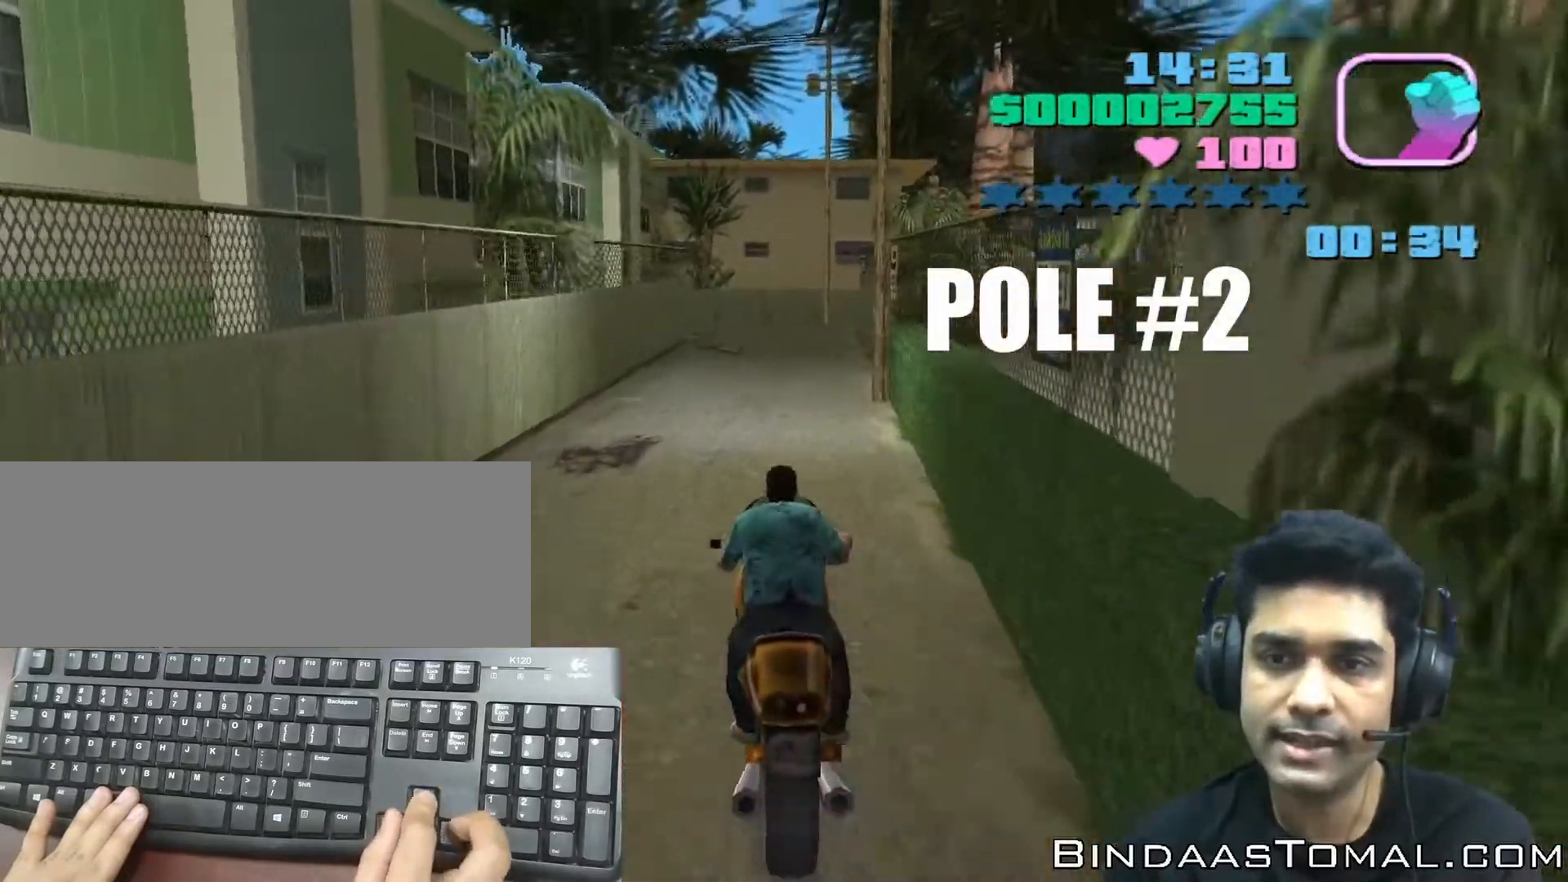
{"keys": ["up"], "events": [[33, "right", "down"], [133, "right", "up"]]}
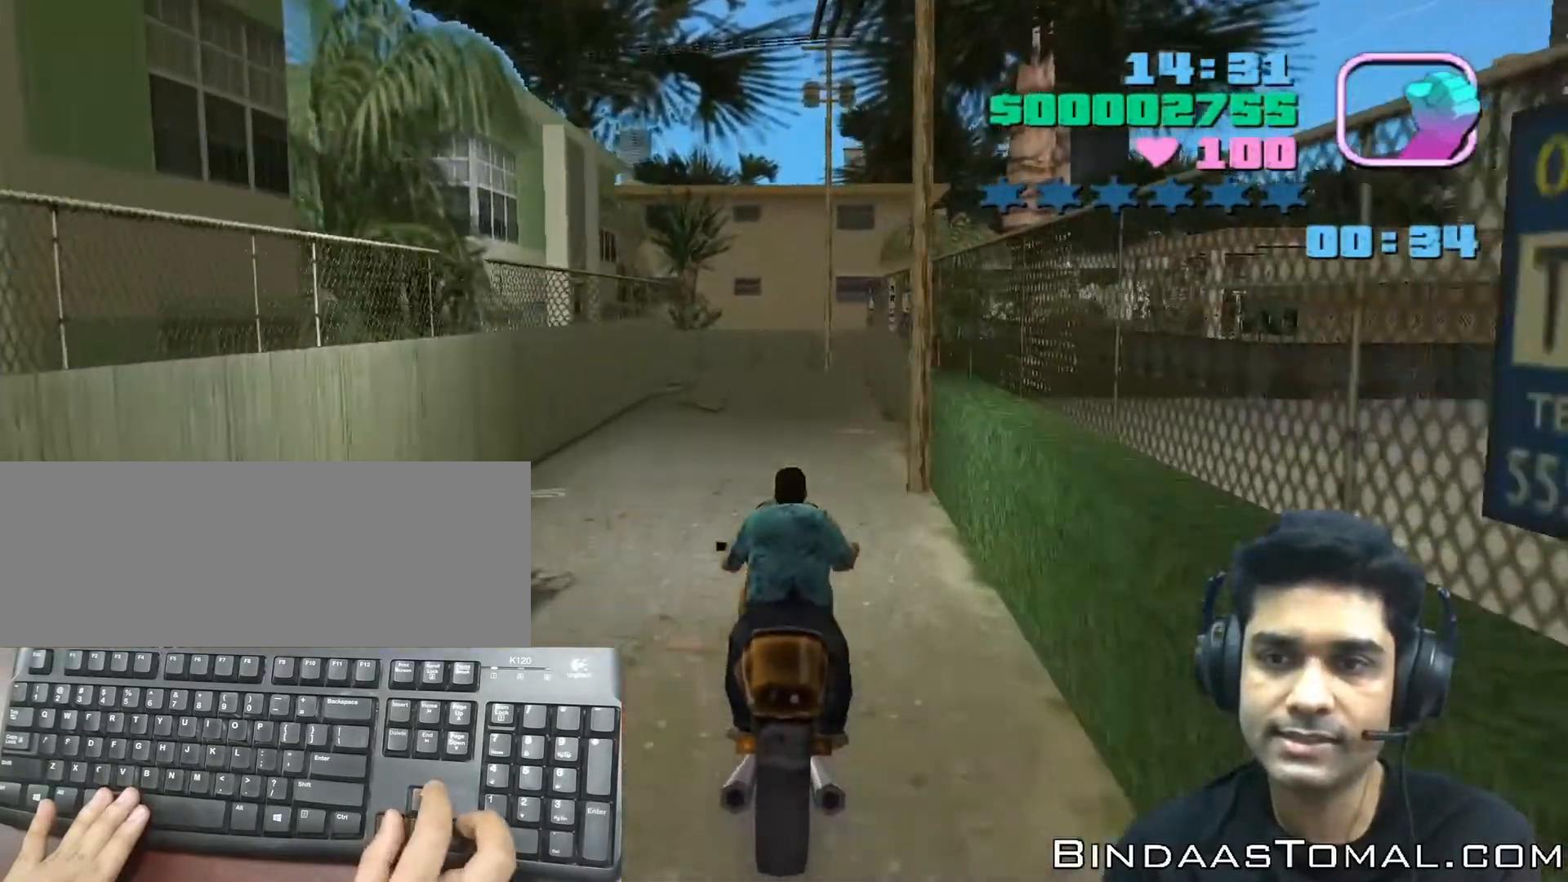
{"keys": []}
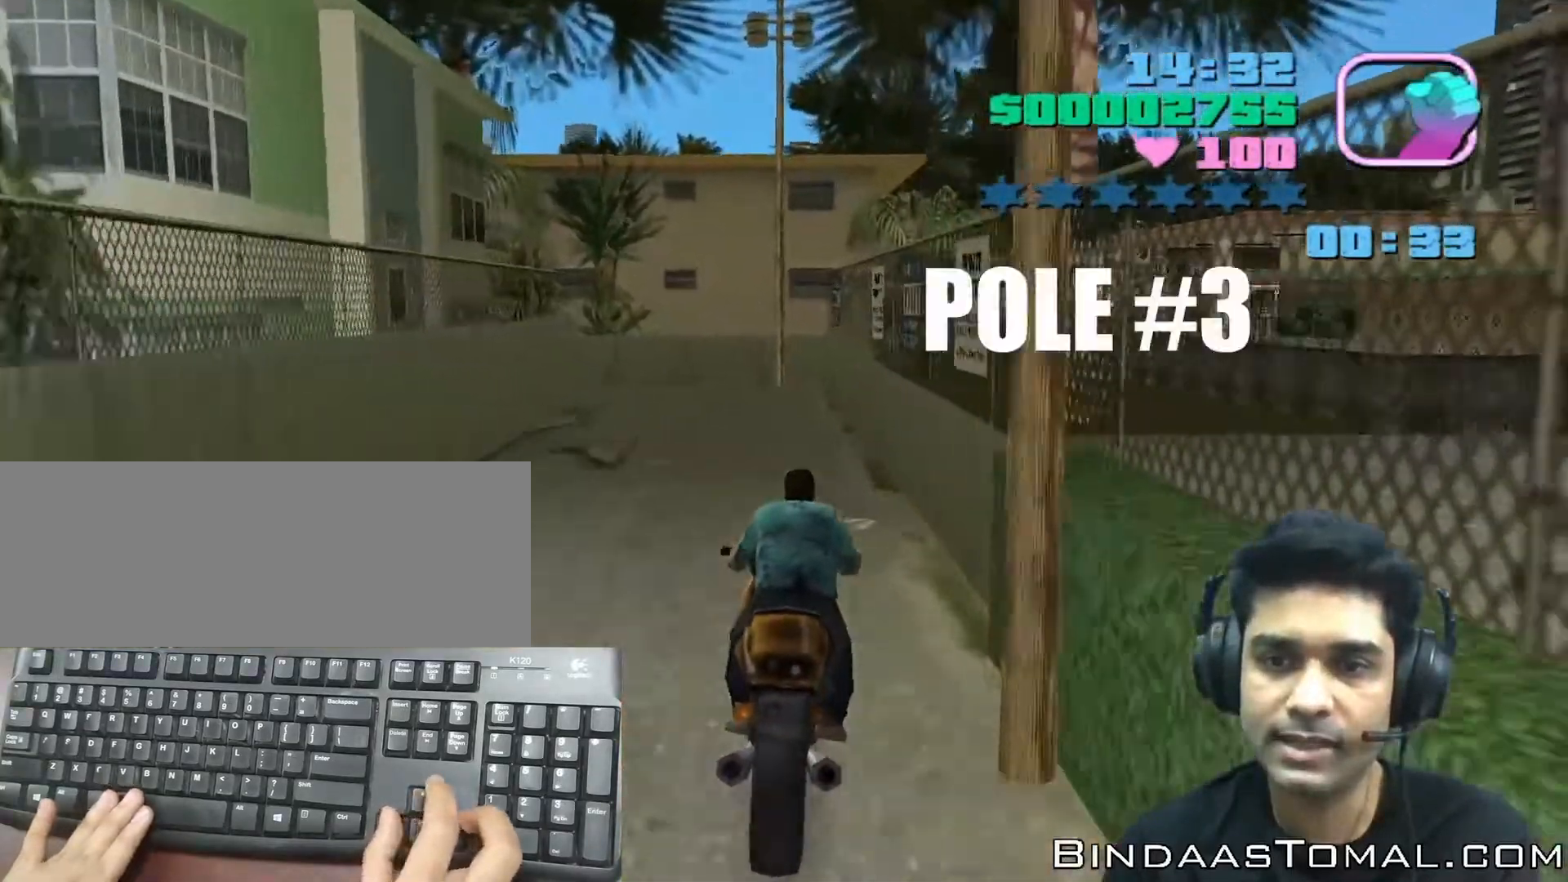
{"keys": ["left", "space"], "events": [[200, "left", "down"], [200, "space", "down"]]}
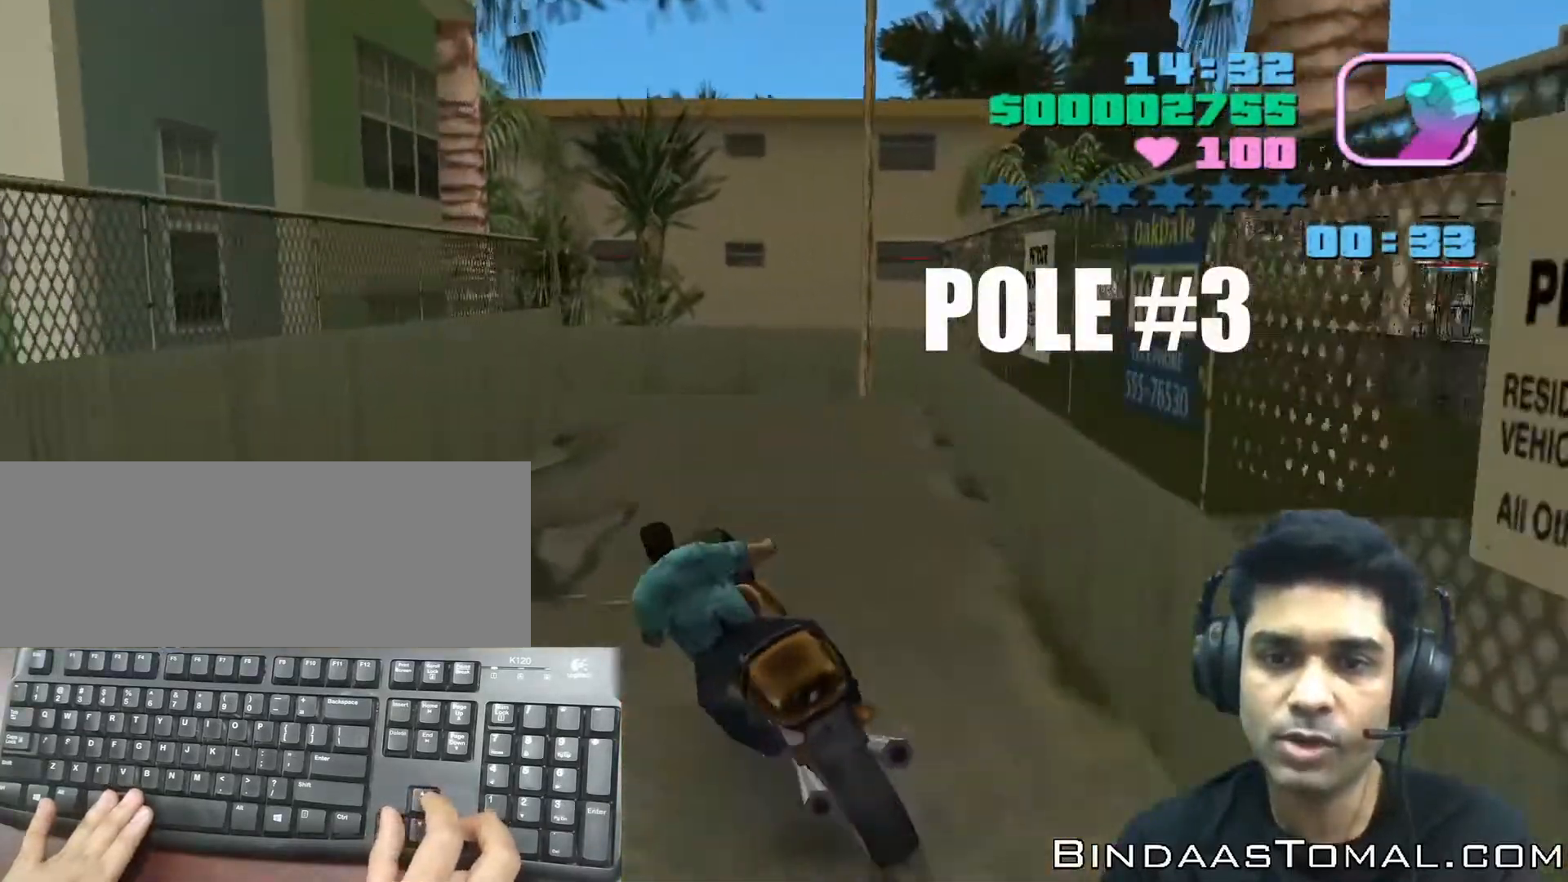
{"keys": ["left"], "events": [[433, "space", "up"]]}
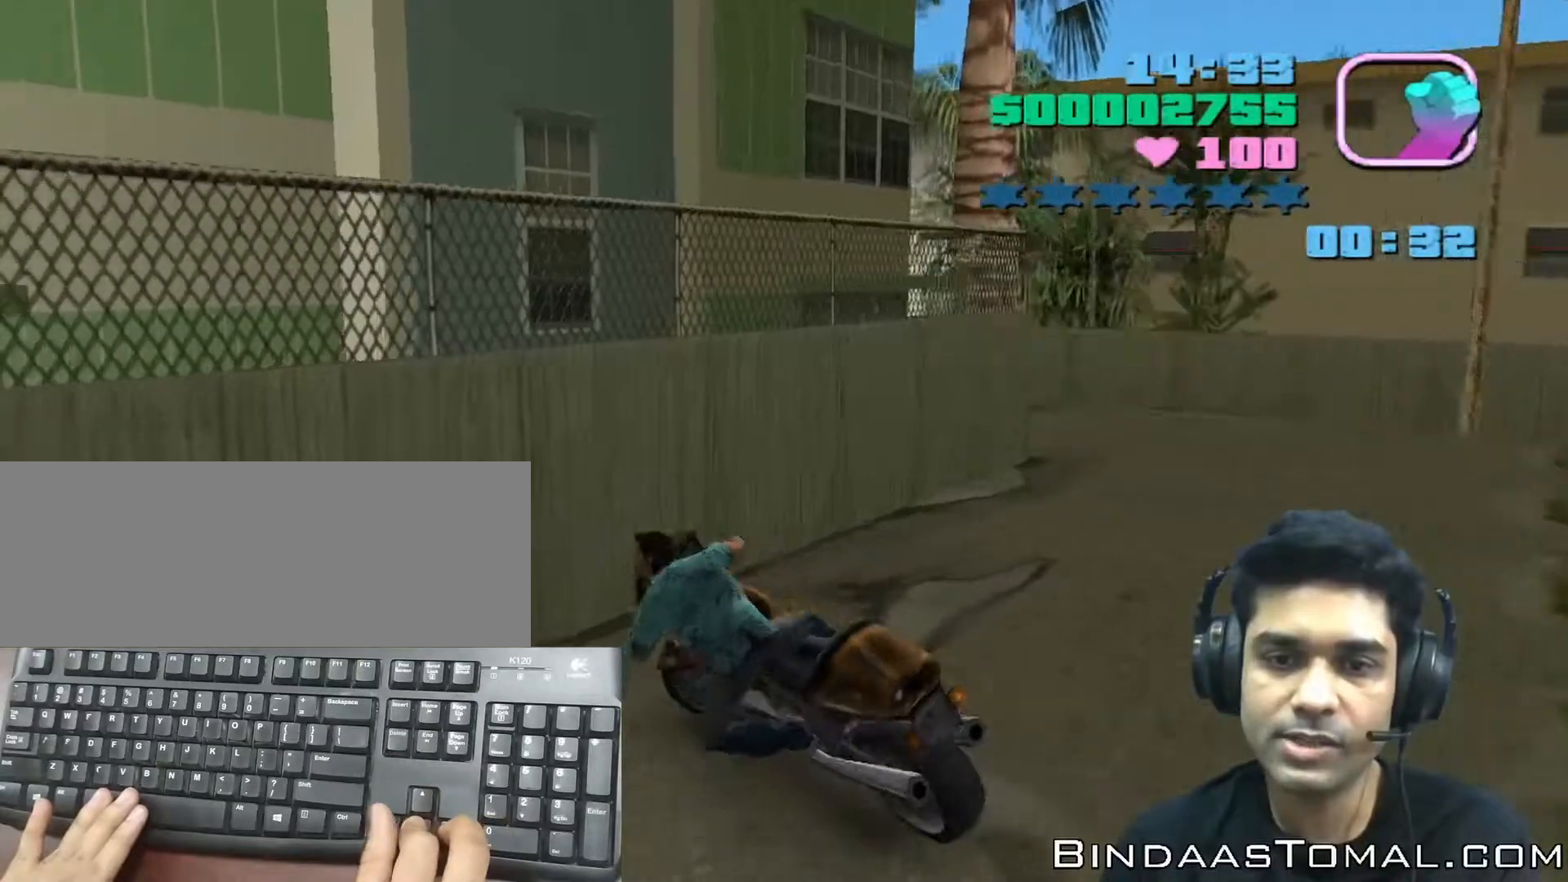
{"keys": ["down", "right"], "events": [[133, "down", "down"], [133, "left", "up"], [133, "right", "down"]]}
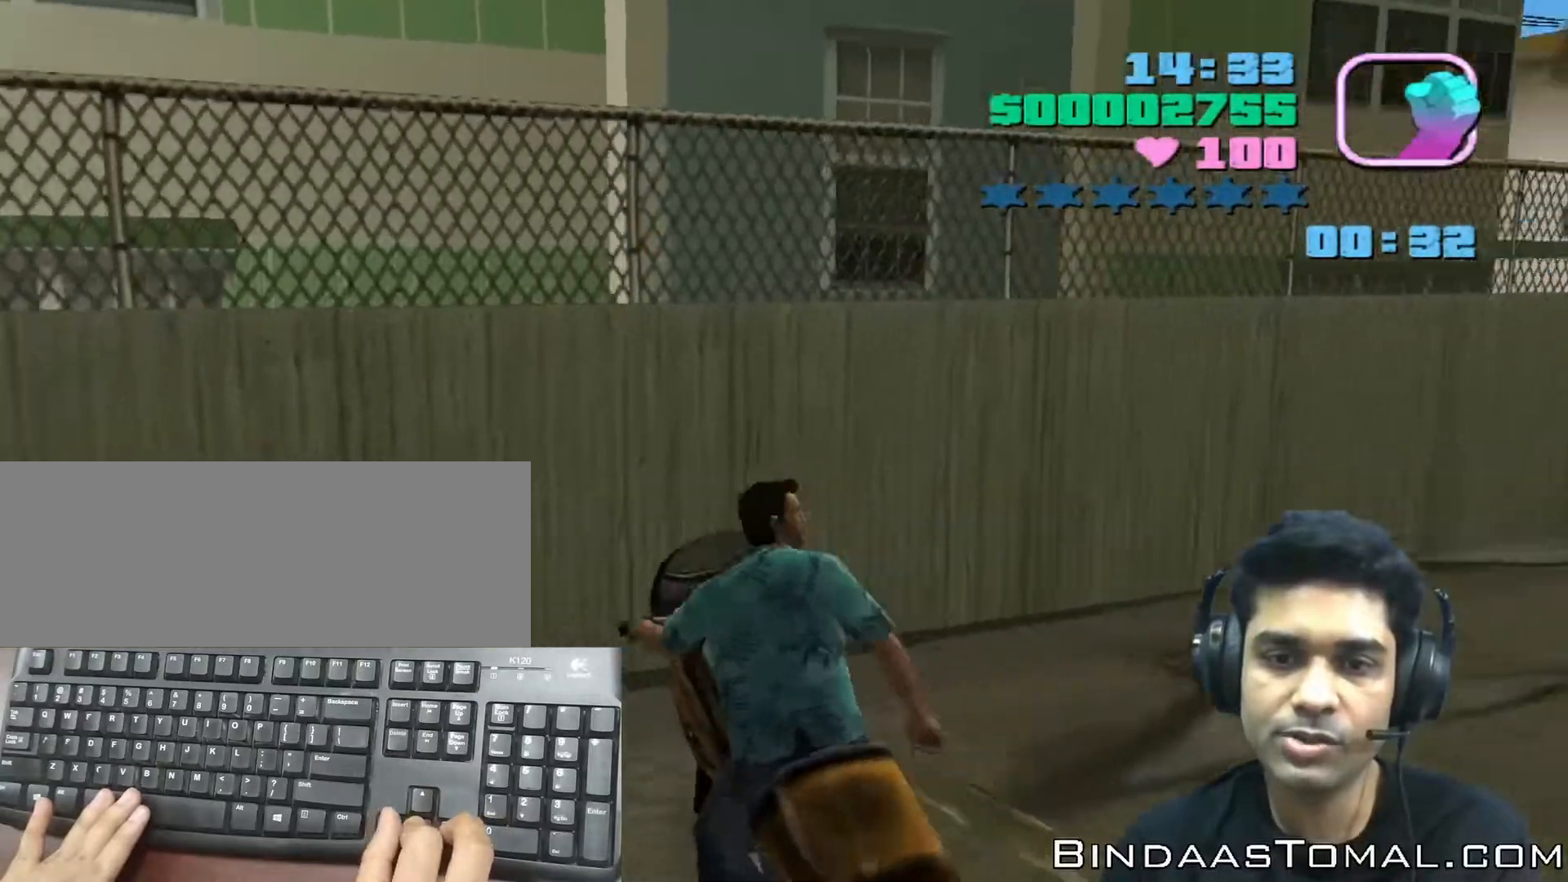
{"keys": ["left"], "events": [[333, "left", "down"], [333, "right", "up"], [400, "down", "up"]]}
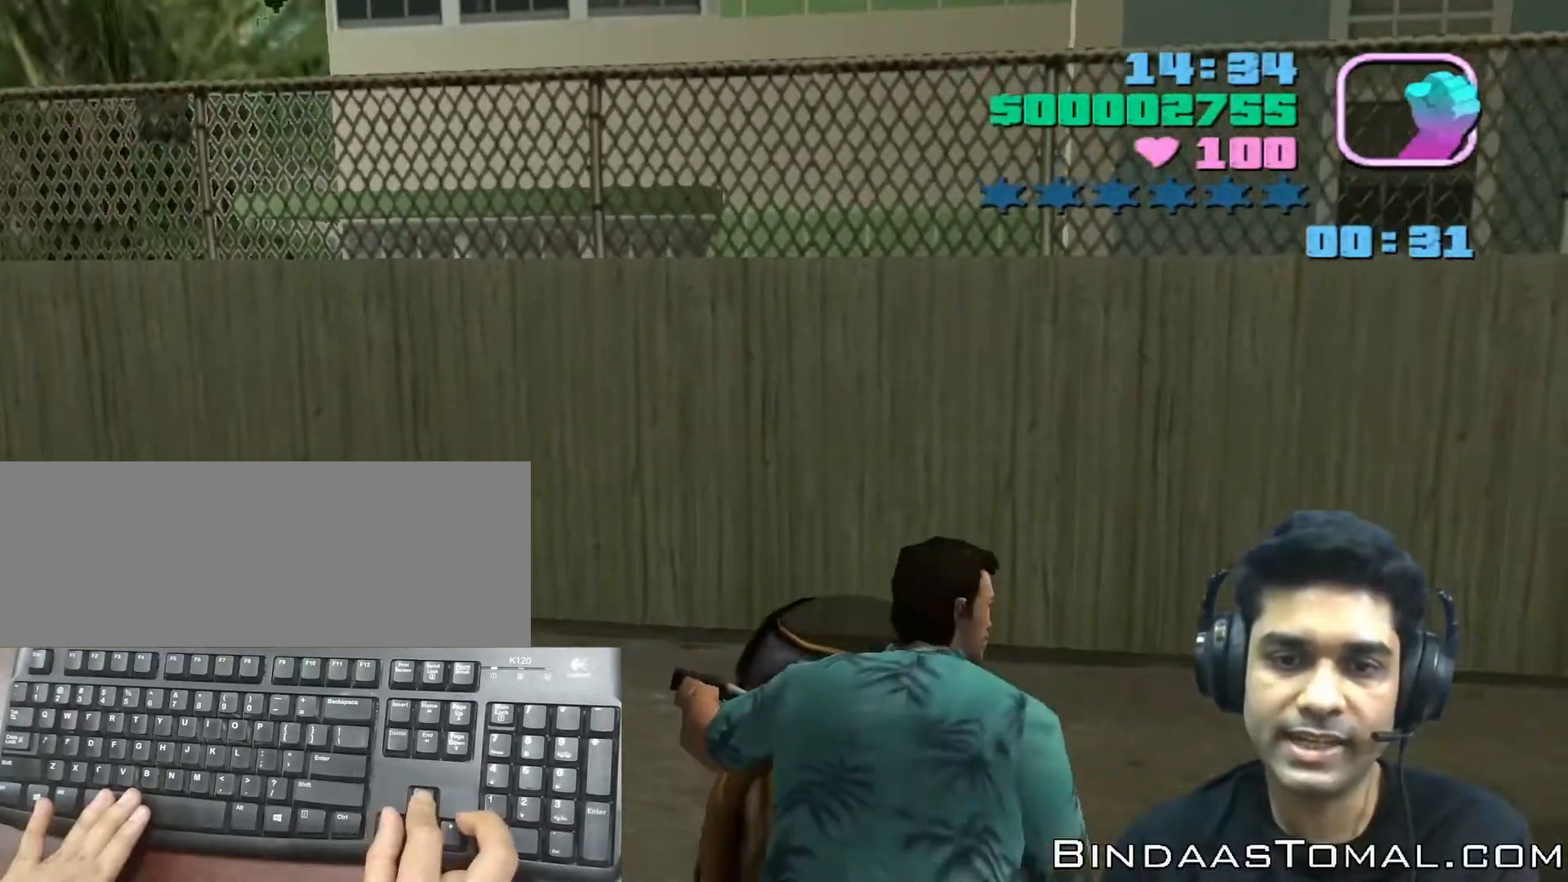
{"keys": ["left", "up"], "events": [[33, "up", "down"]]}
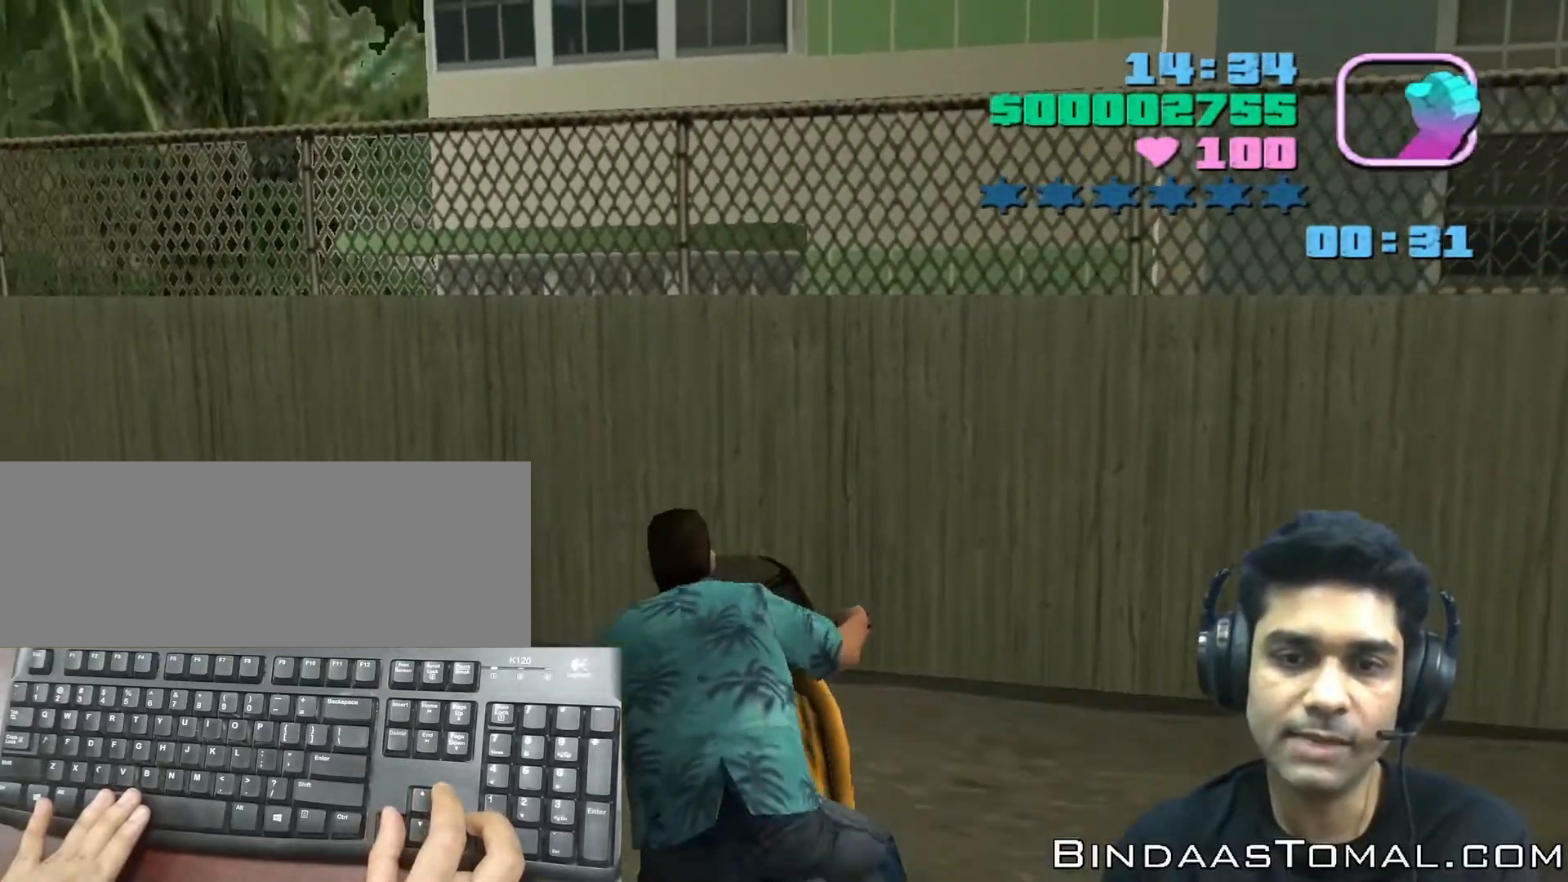
{"keys": ["left"], "events": [[33, "up", "up"]]}
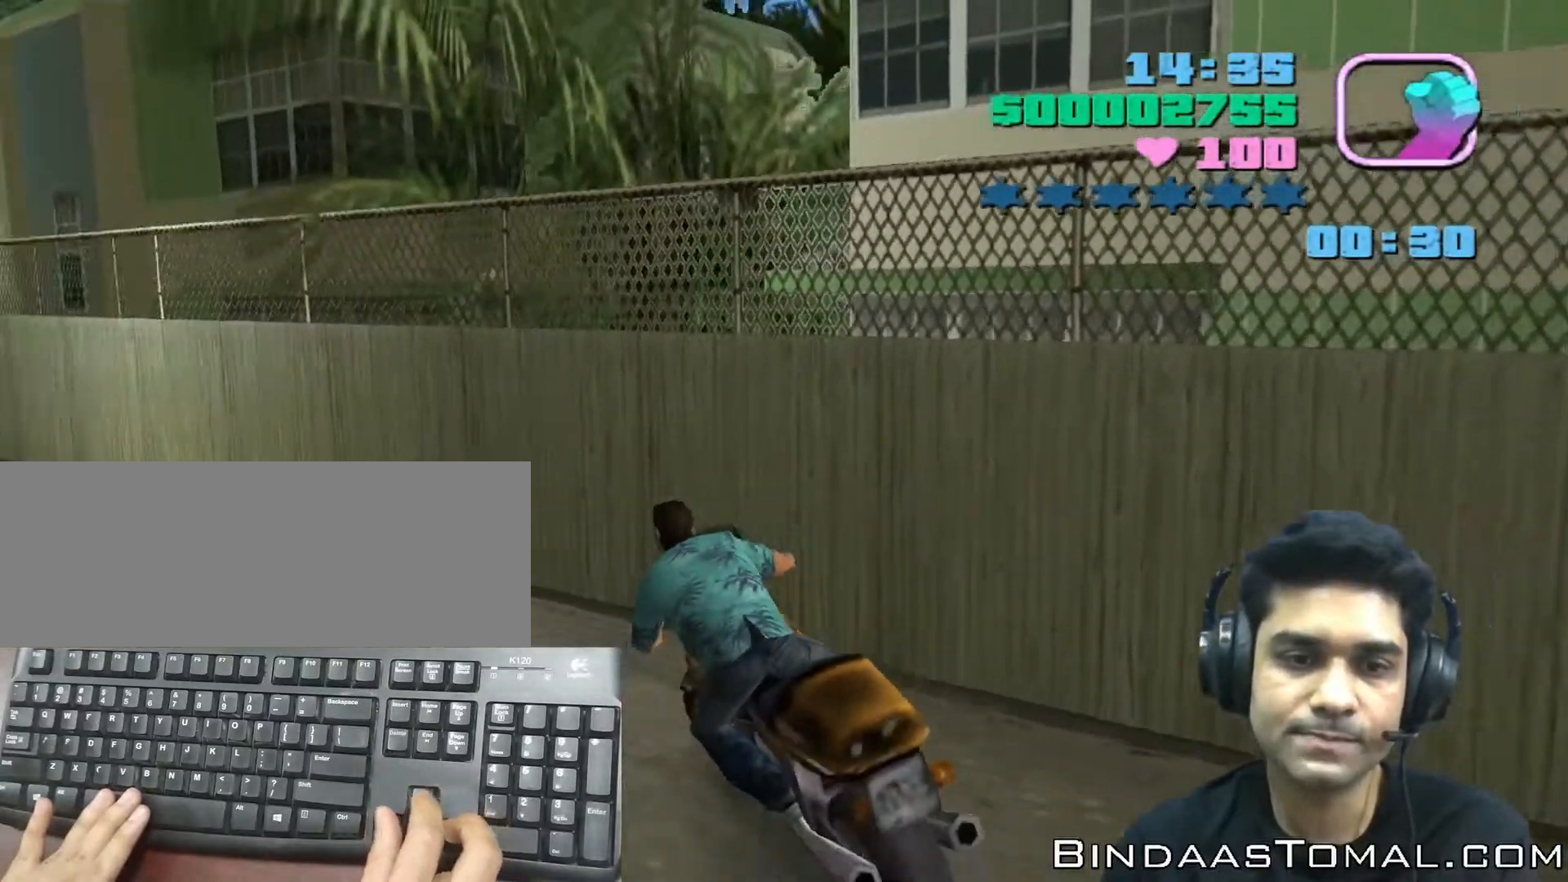
{"keys": ["left"], "events": [[267, "left", "up"], [433, "left", "down"]]}